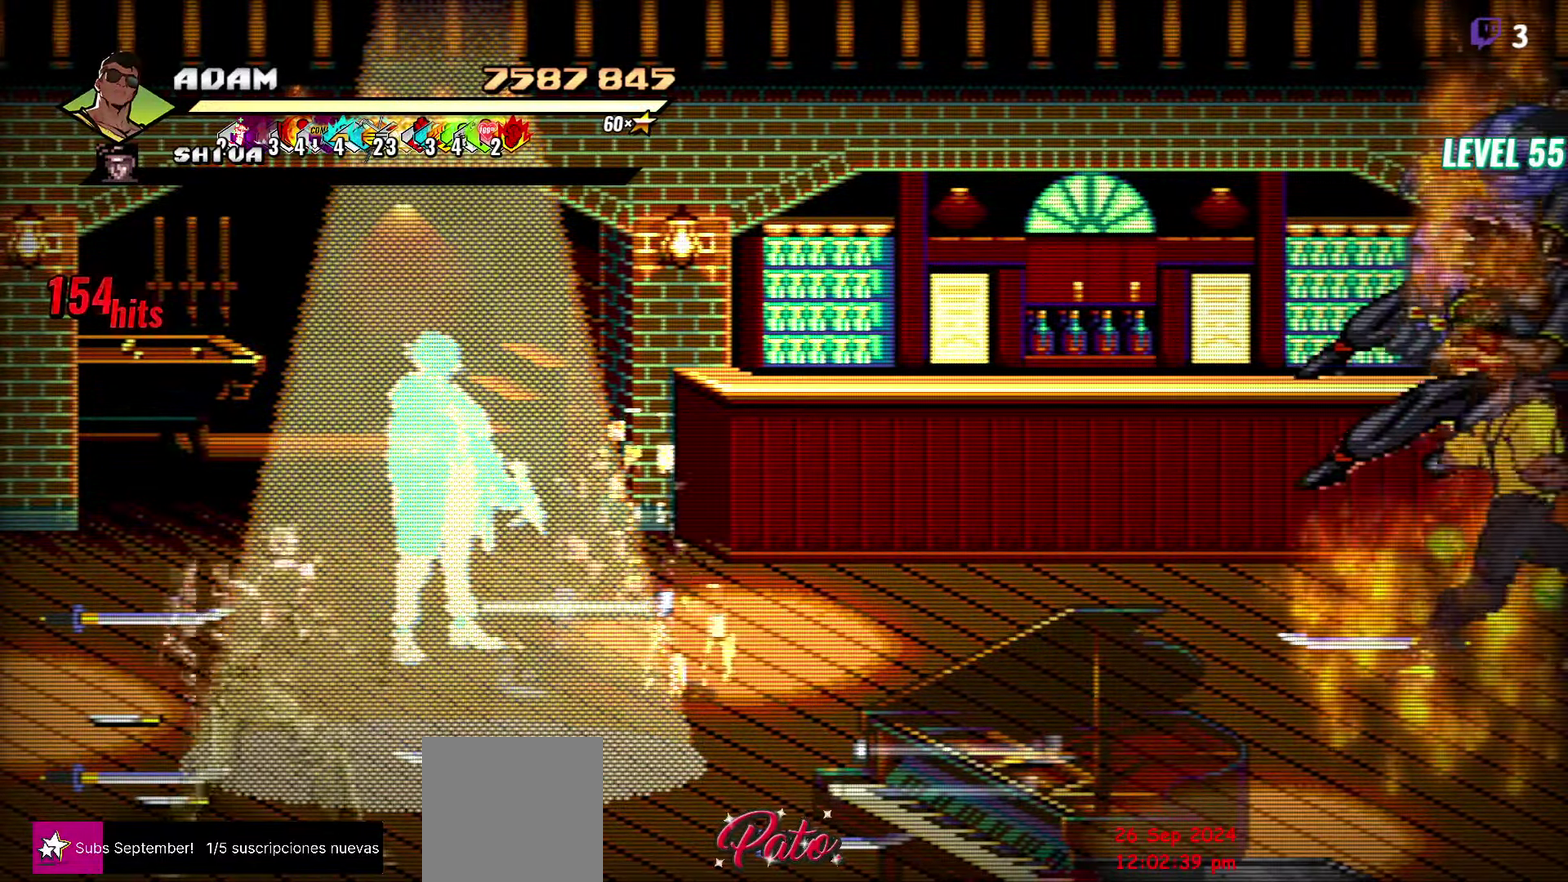
Gameplay with a controller (Xbox layout); each line is a JSON object with the inputs held at the frame after it. "events" lists button and stick changes between this image and that frame as [ms after this image, input, new state], when the widget could be followed in between. Not read: L3 R3 left_stick right_stick.
{"buttons": [], "events": [[117, "Y", "up"], [167, "Y", "down"], [300, "Y", "up"], [350, "Y", "down"], [500, "Y", "up"]]}
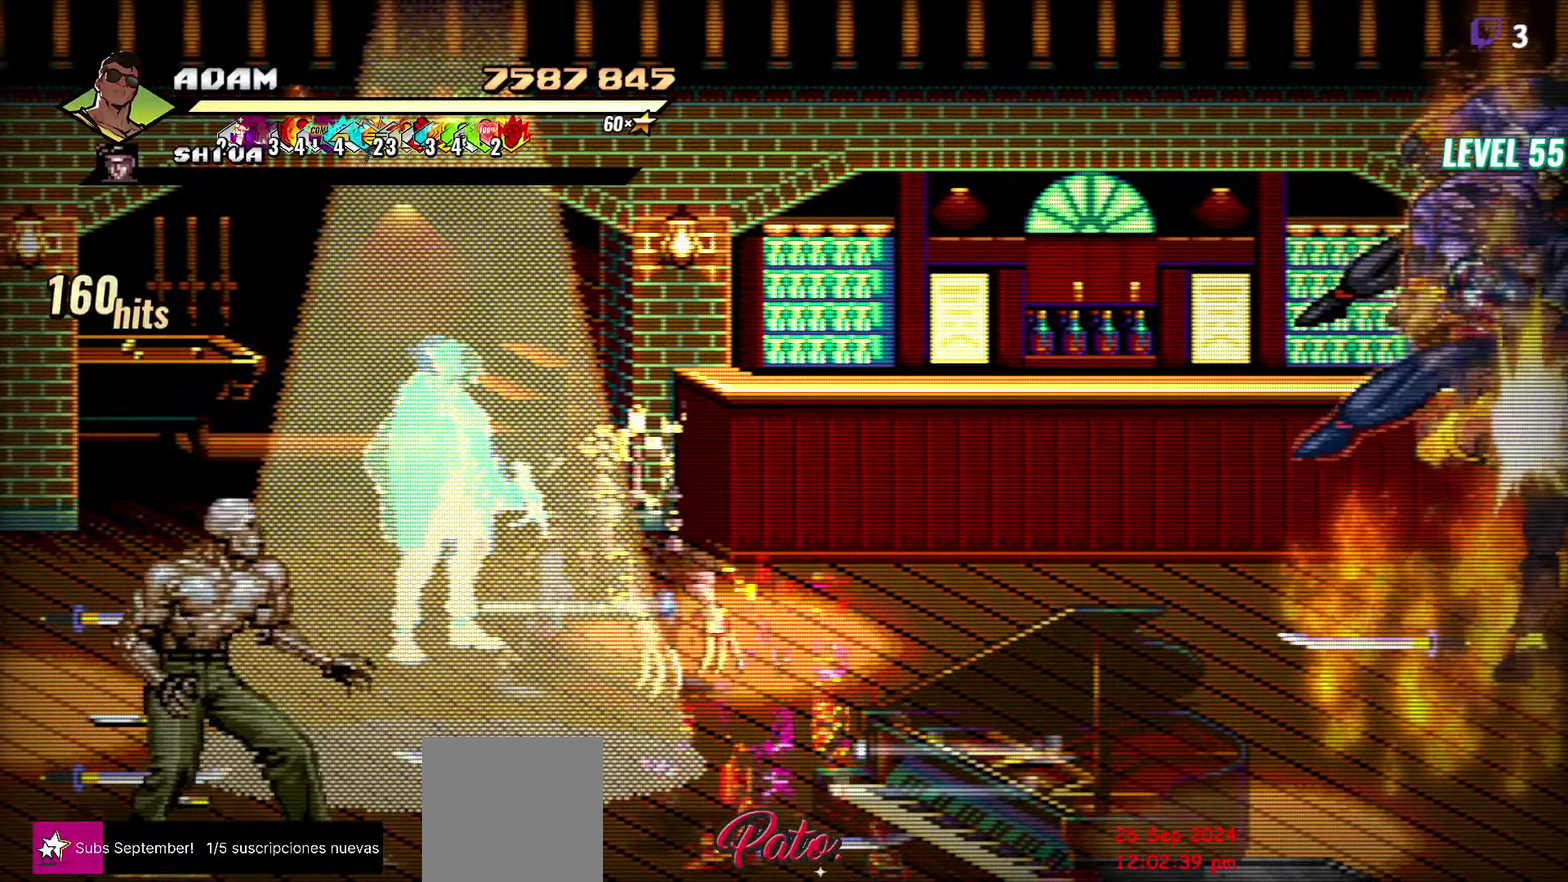
{"buttons": [], "events": [[150, "DPAD_LEFT", "down"], [200, "DPAD_LEFT", "up"], [250, "DPAD_LEFT", "down"], [300, "Y", "down"], [417, "Y", "up"], [450, "DPAD_LEFT", "up"]]}
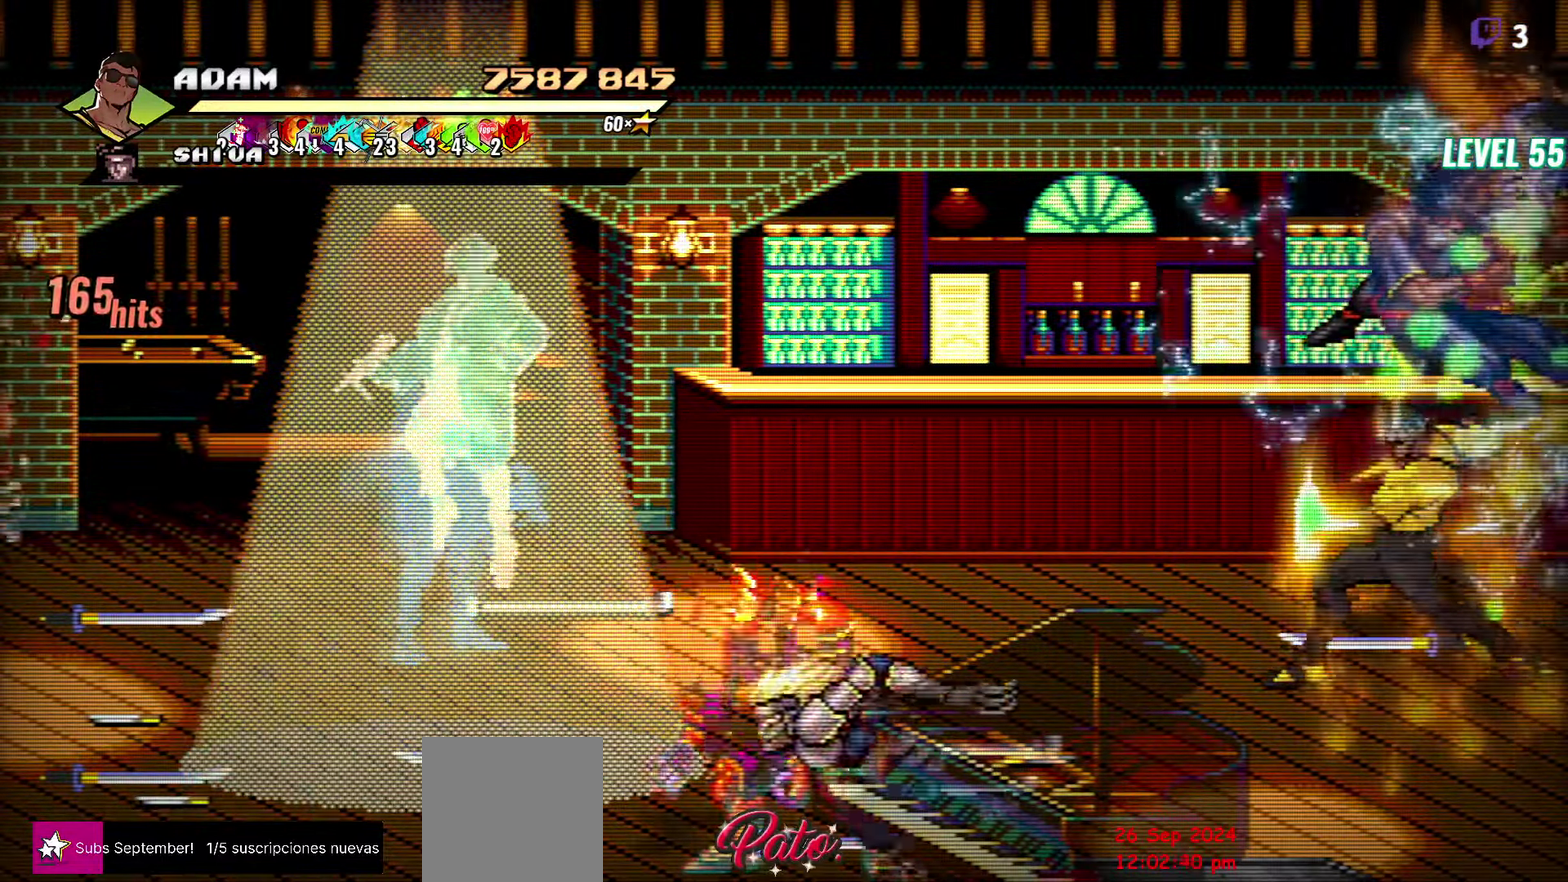
{"buttons": [], "events": [[84, "L1", "down"], [200, "L1", "up"], [350, "Y", "down"], [467, "Y", "up"]]}
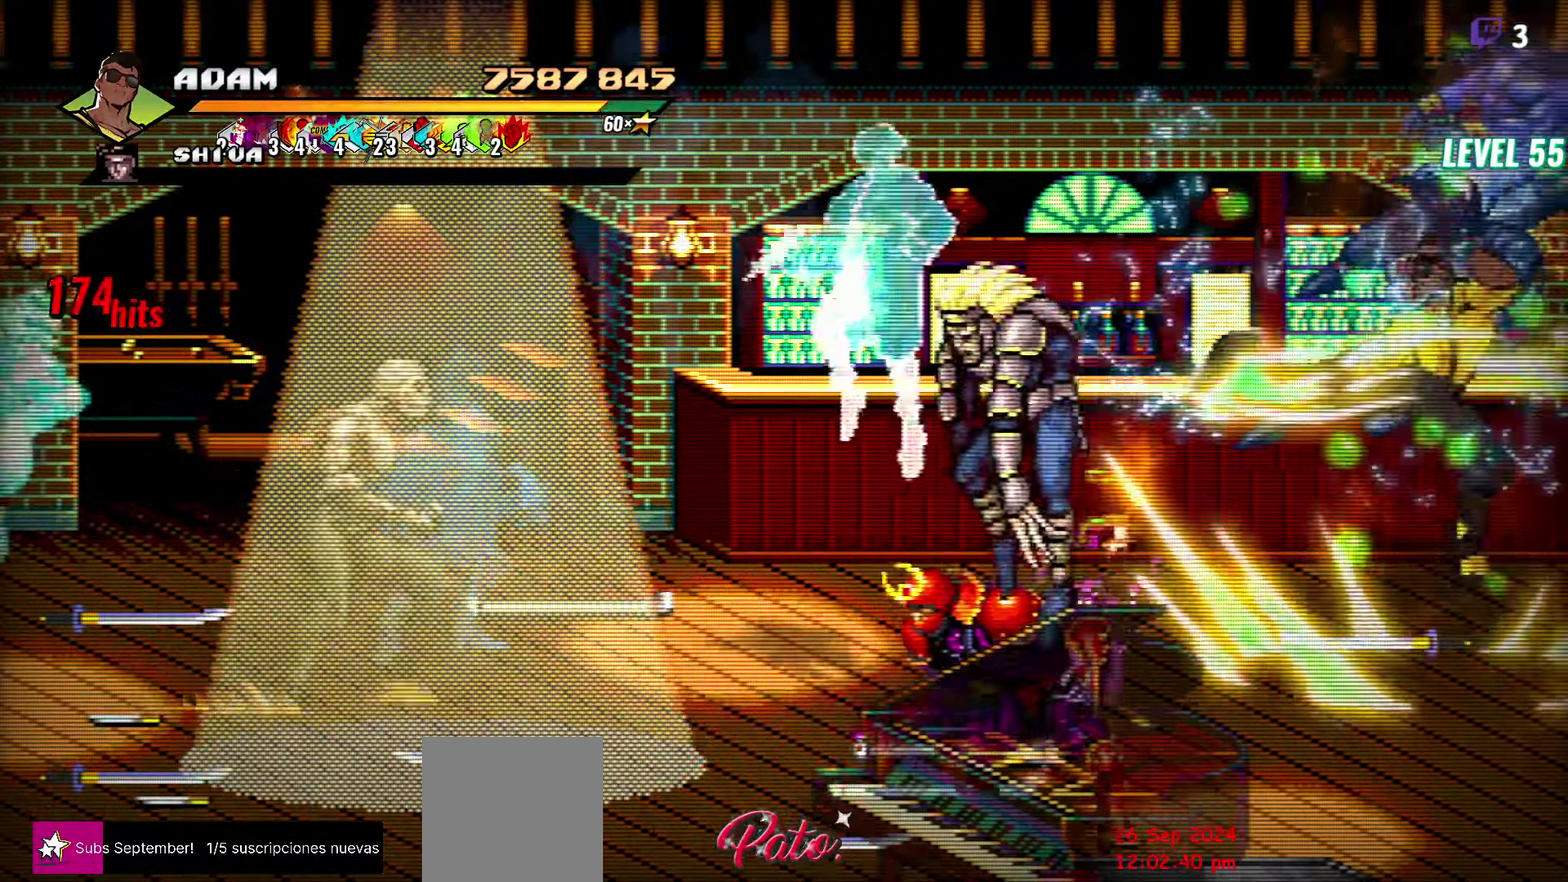
{"buttons": ["Y", "DPAD_LEFT"], "events": [[66, "DPAD_LEFT", "down"], [166, "DPAD_LEFT", "up"], [250, "DPAD_LEFT", "down"], [500, "Y", "down"]]}
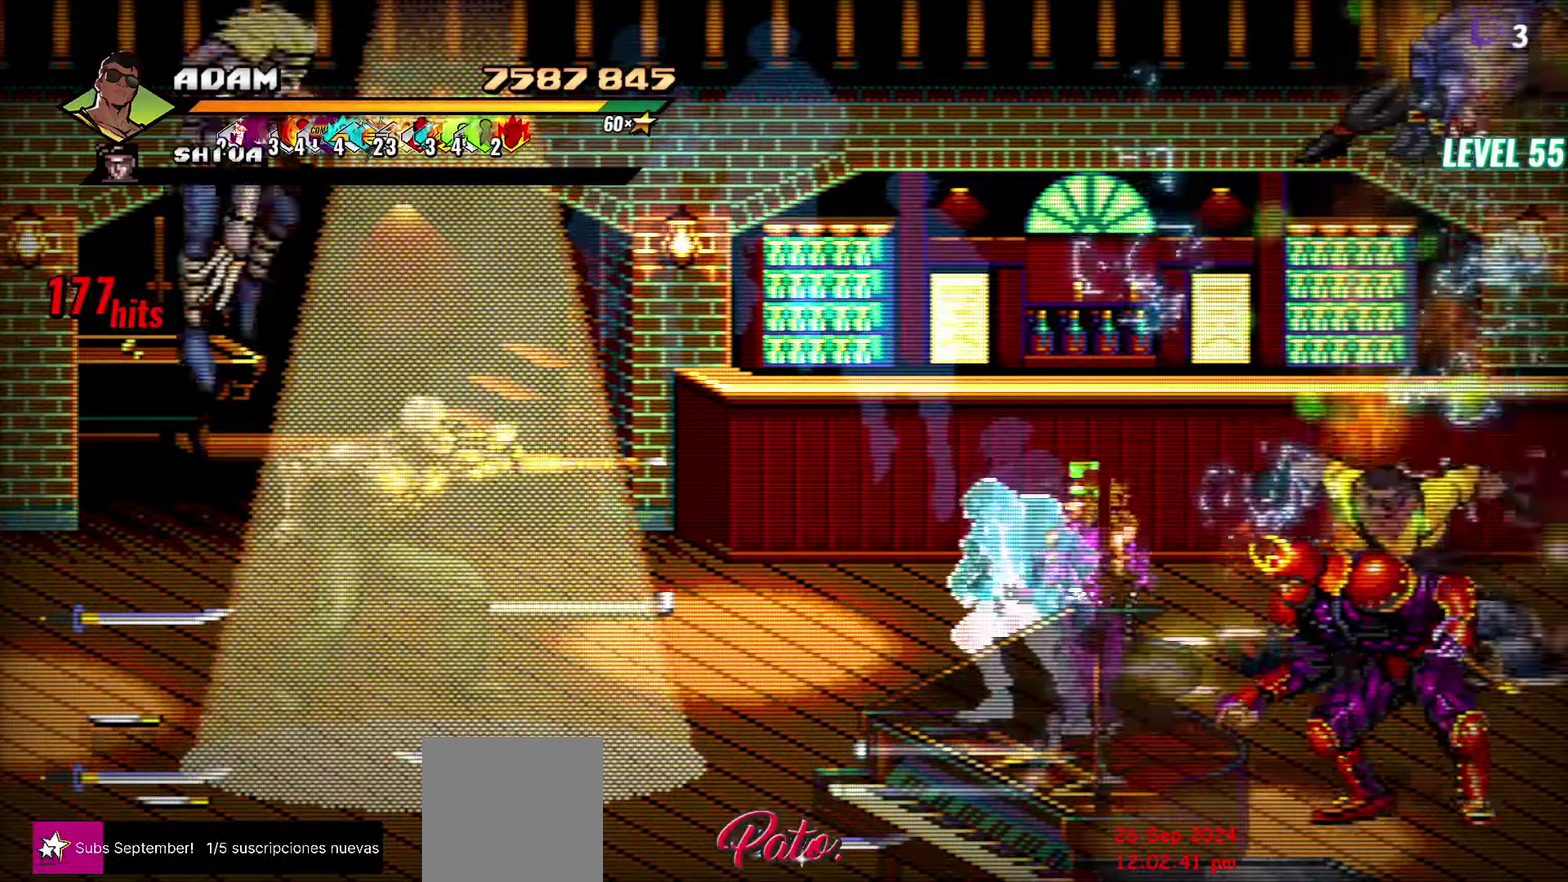
{"buttons": [], "events": [[100, "Y", "up"], [133, "R2", "down"], [266, "R2", "up"], [483, "DPAD_LEFT", "up"]]}
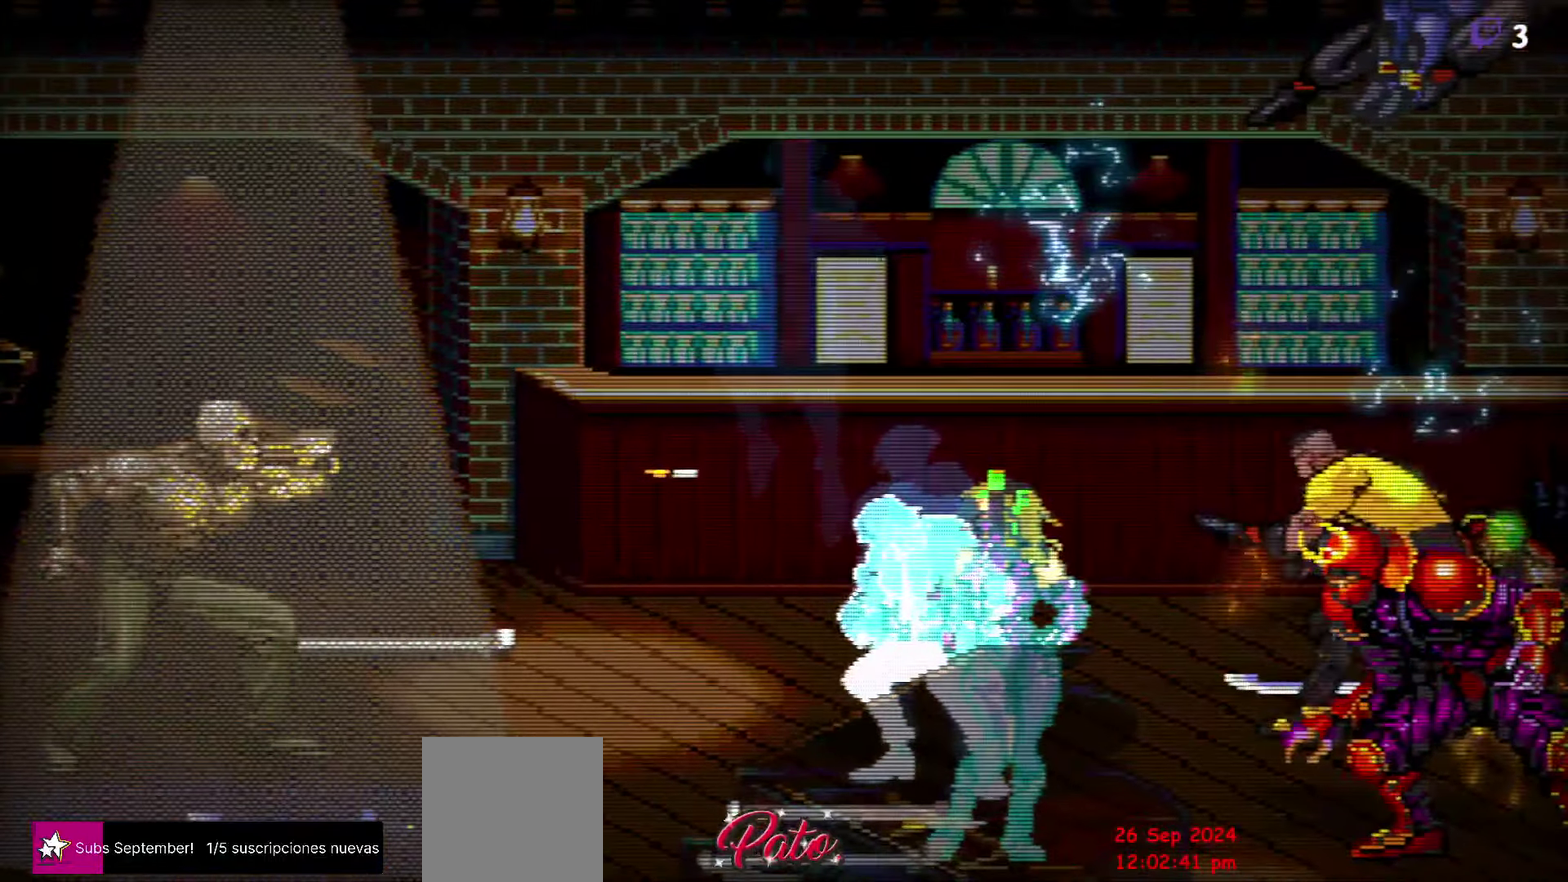
{"buttons": [], "events": []}
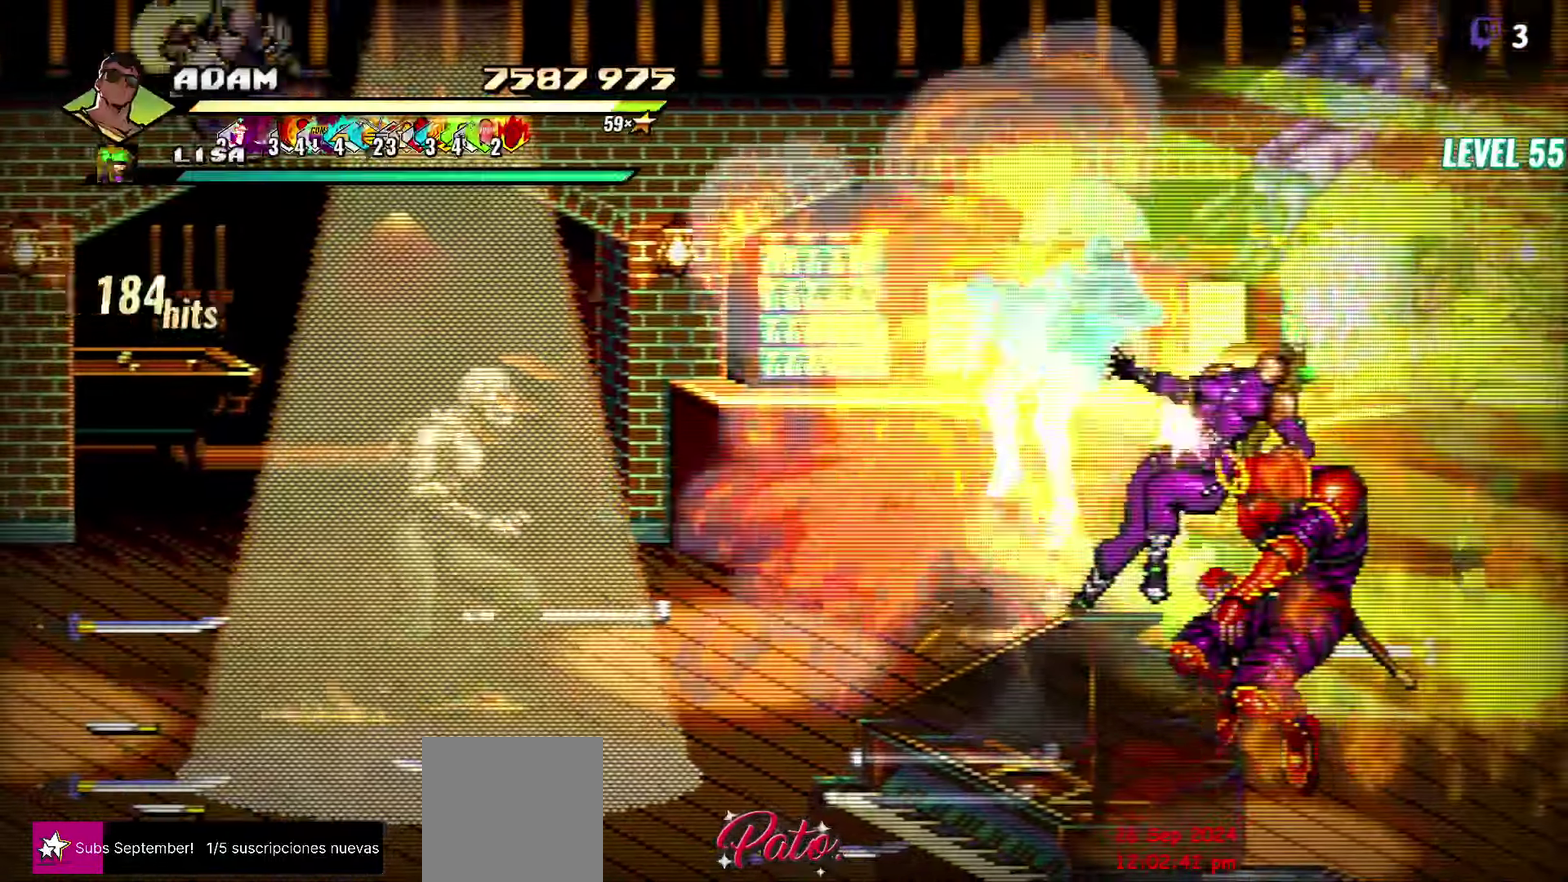
{"buttons": ["DPAD_LEFT"], "events": [[266, "DPAD_LEFT", "down"]]}
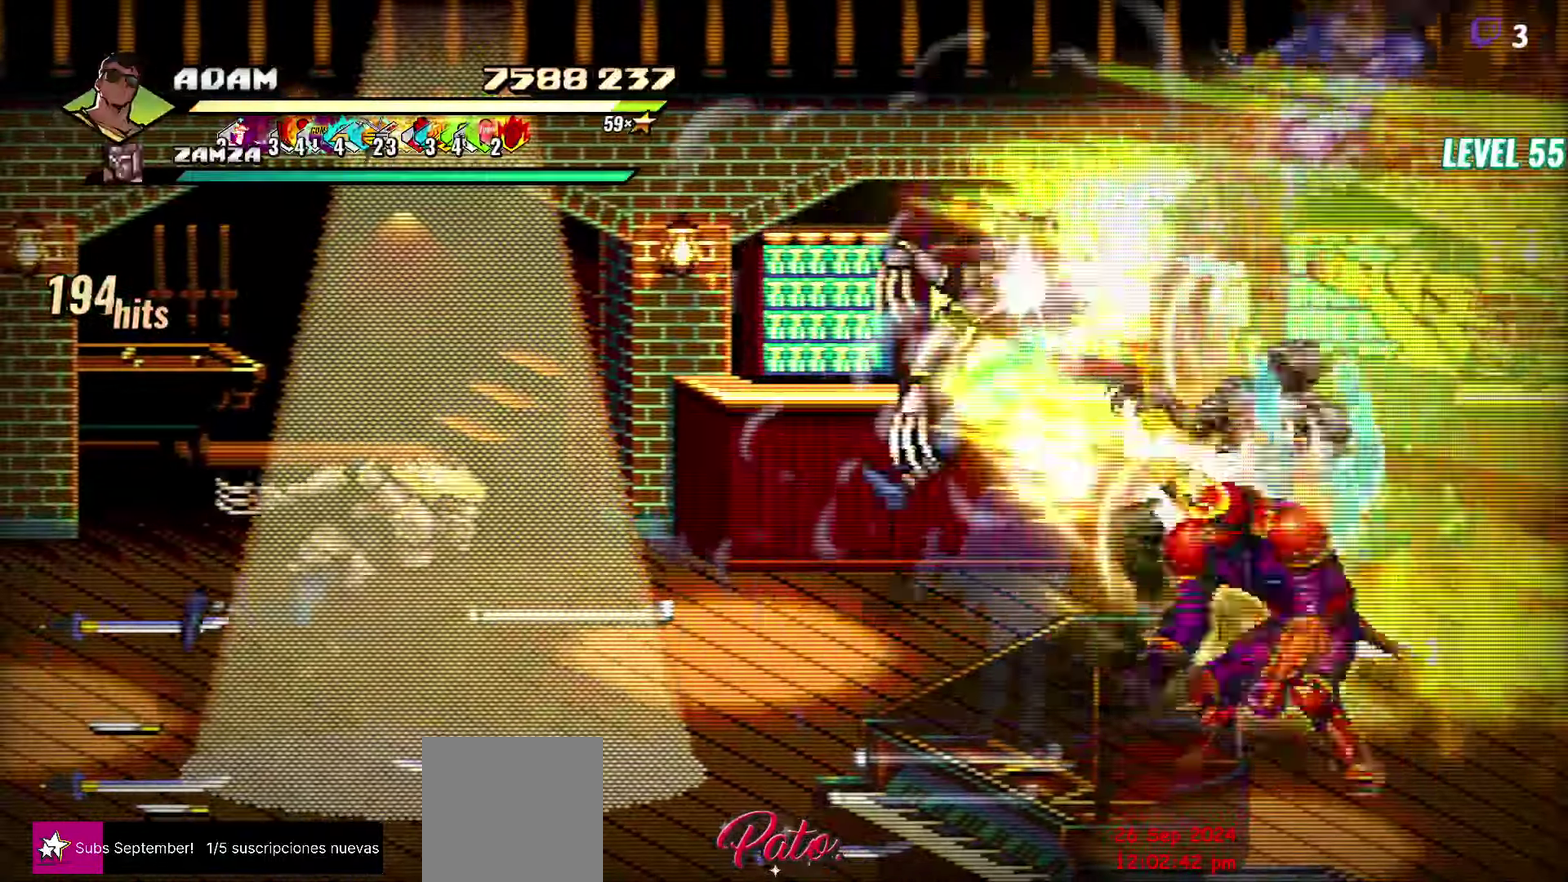
{"buttons": [], "events": [[300, "DPAD_LEFT", "up"]]}
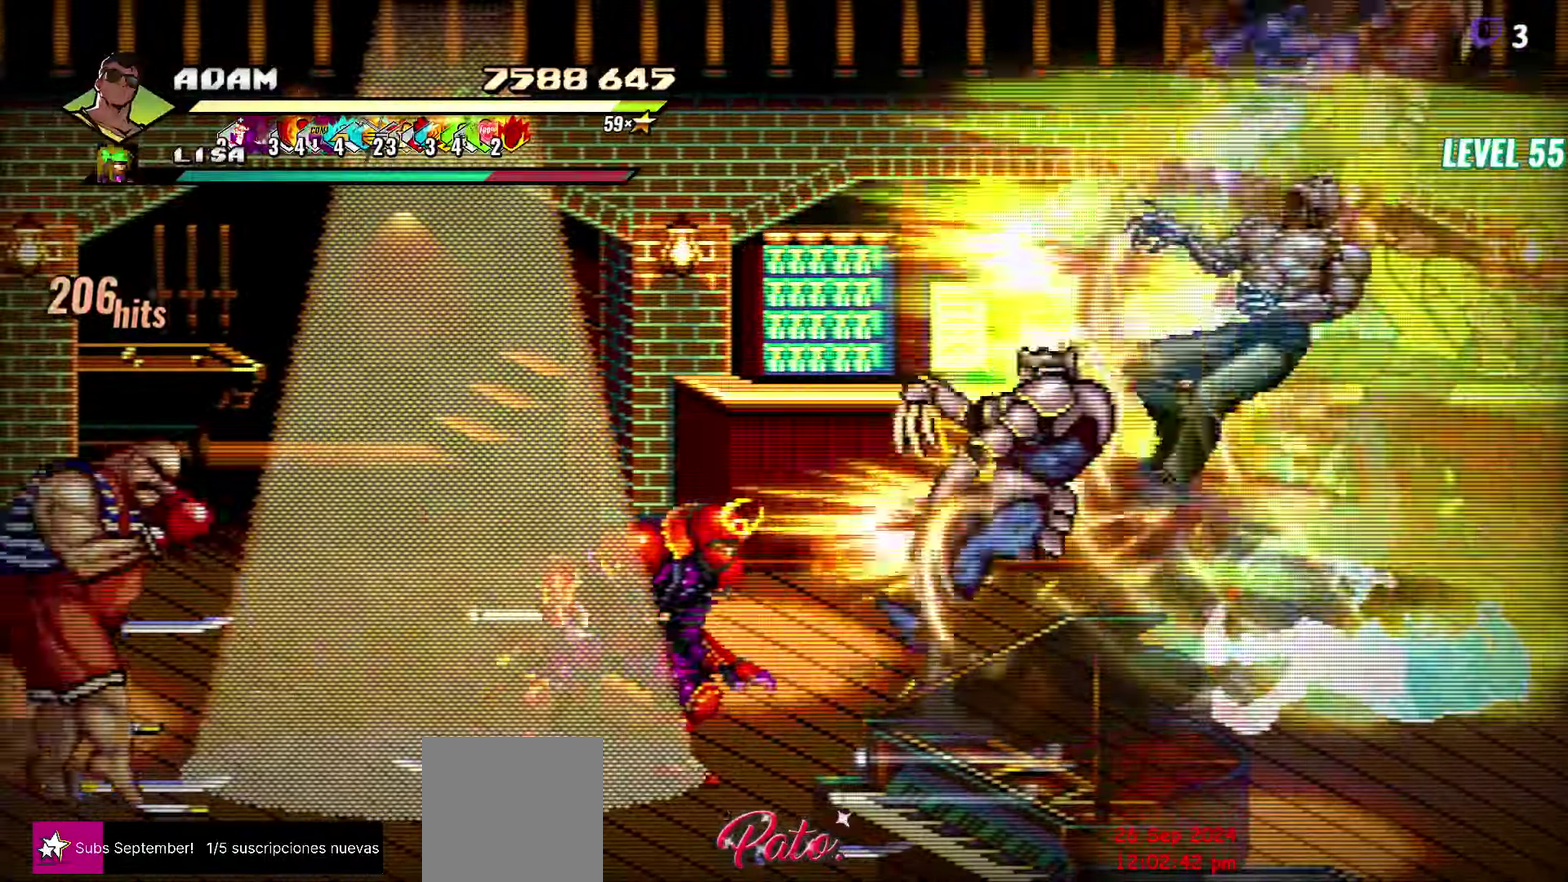
{"buttons": ["Y", "DPAD_DOWN"], "events": [[50, "DPAD_DOWN", "down"], [466, "Y", "down"]]}
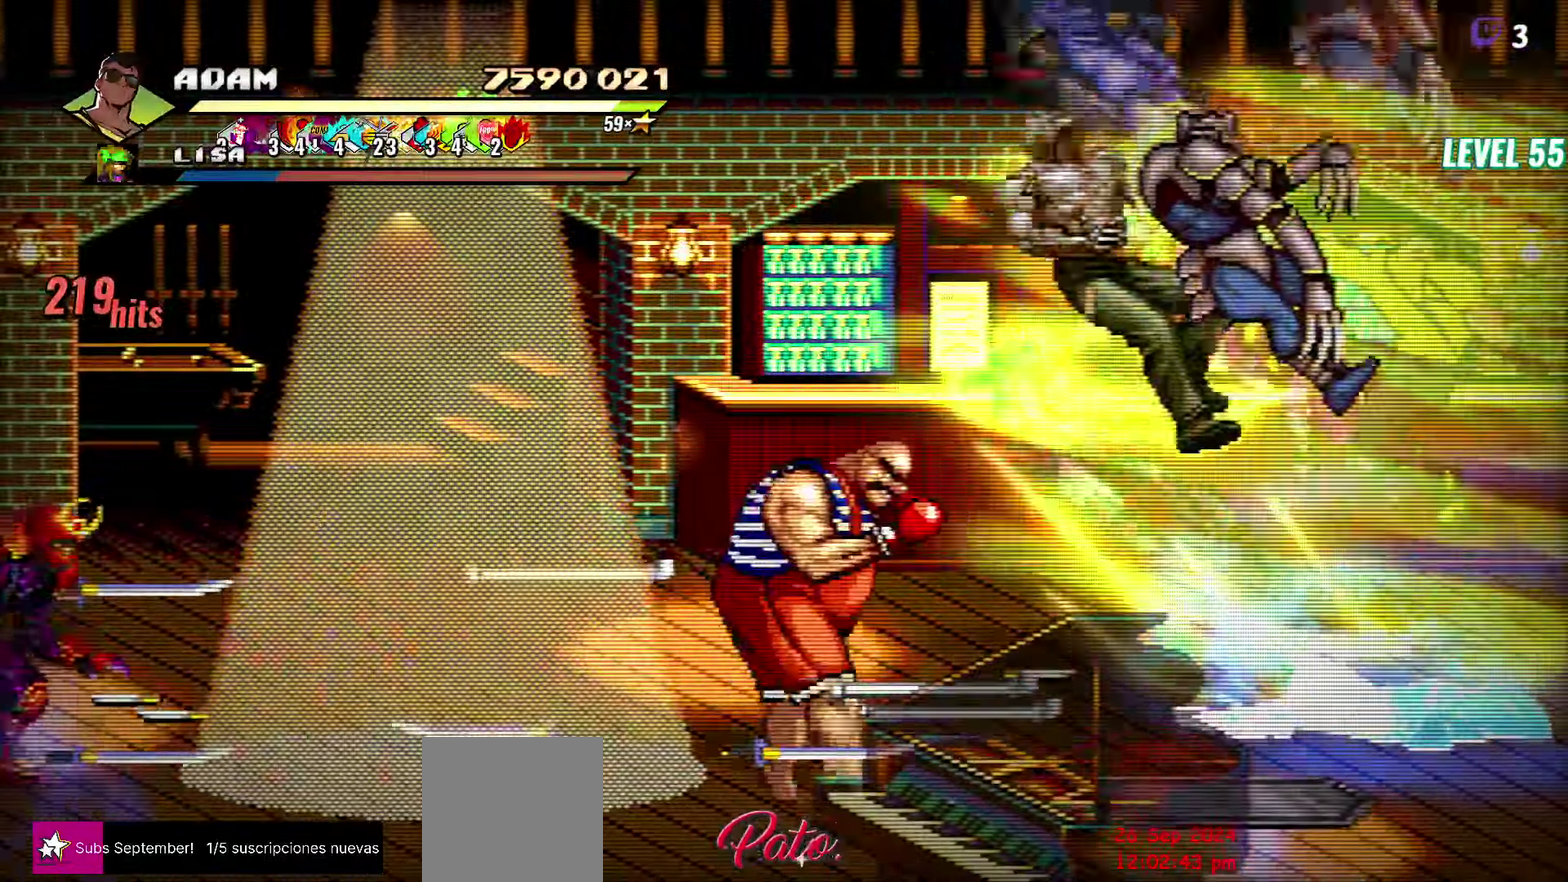
{"buttons": [], "events": [[33, "DPAD_DOWN", "up"], [83, "Y", "up"], [166, "Y", "down"], [283, "Y", "up"], [366, "DPAD_LEFT", "down"], [450, "DPAD_LEFT", "up"]]}
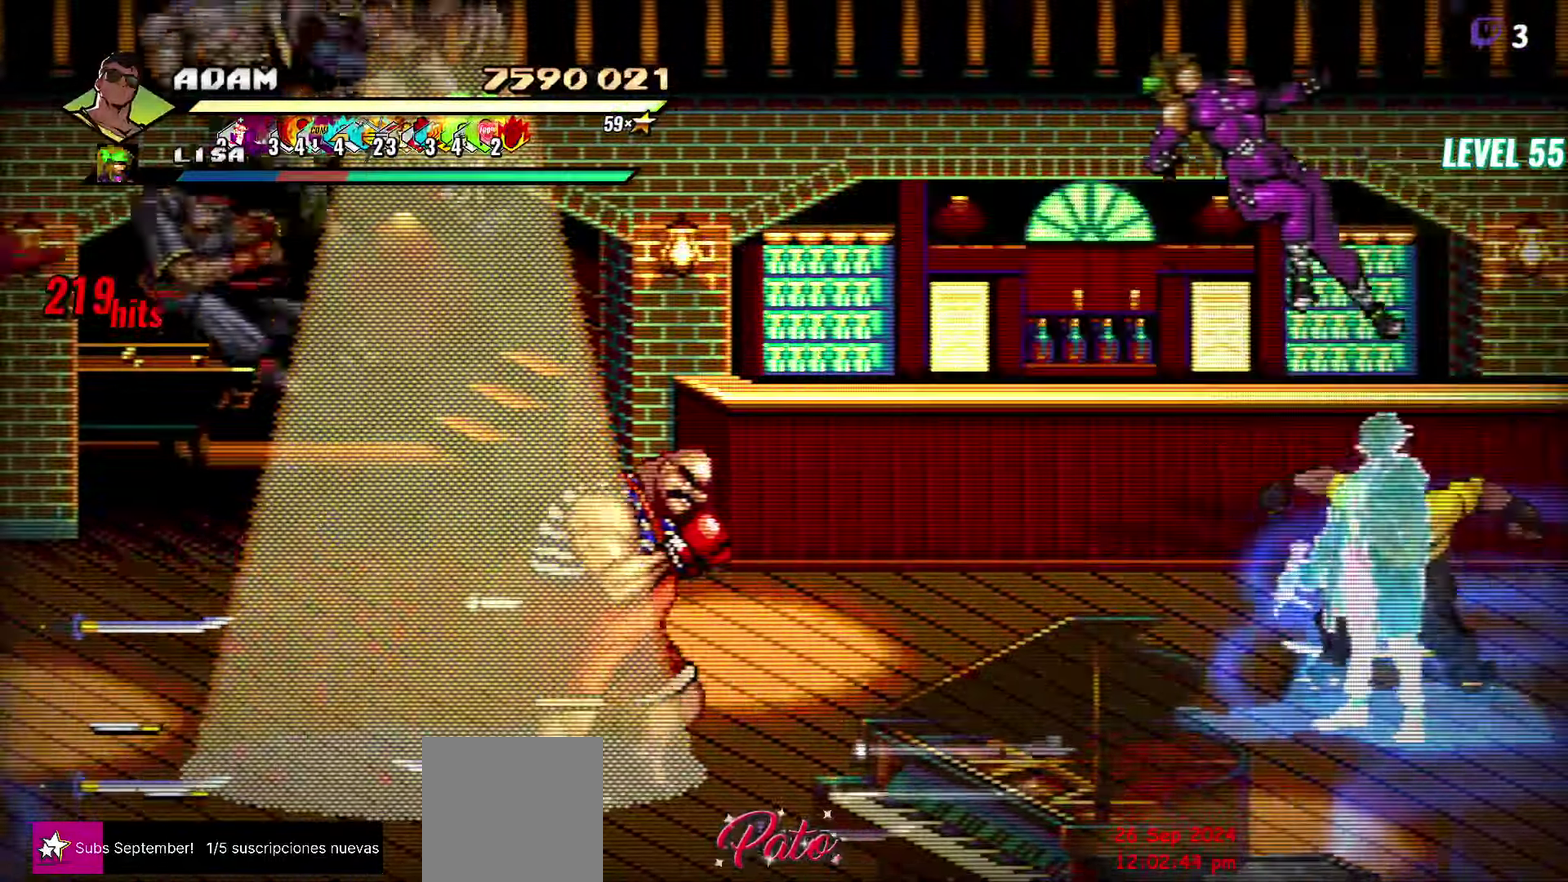
{"buttons": ["L1", "DPAD_LEFT"], "events": [[16, "DPAD_LEFT", "down"], [133, "Y", "down"], [266, "Y", "up"], [416, "L1", "down"]]}
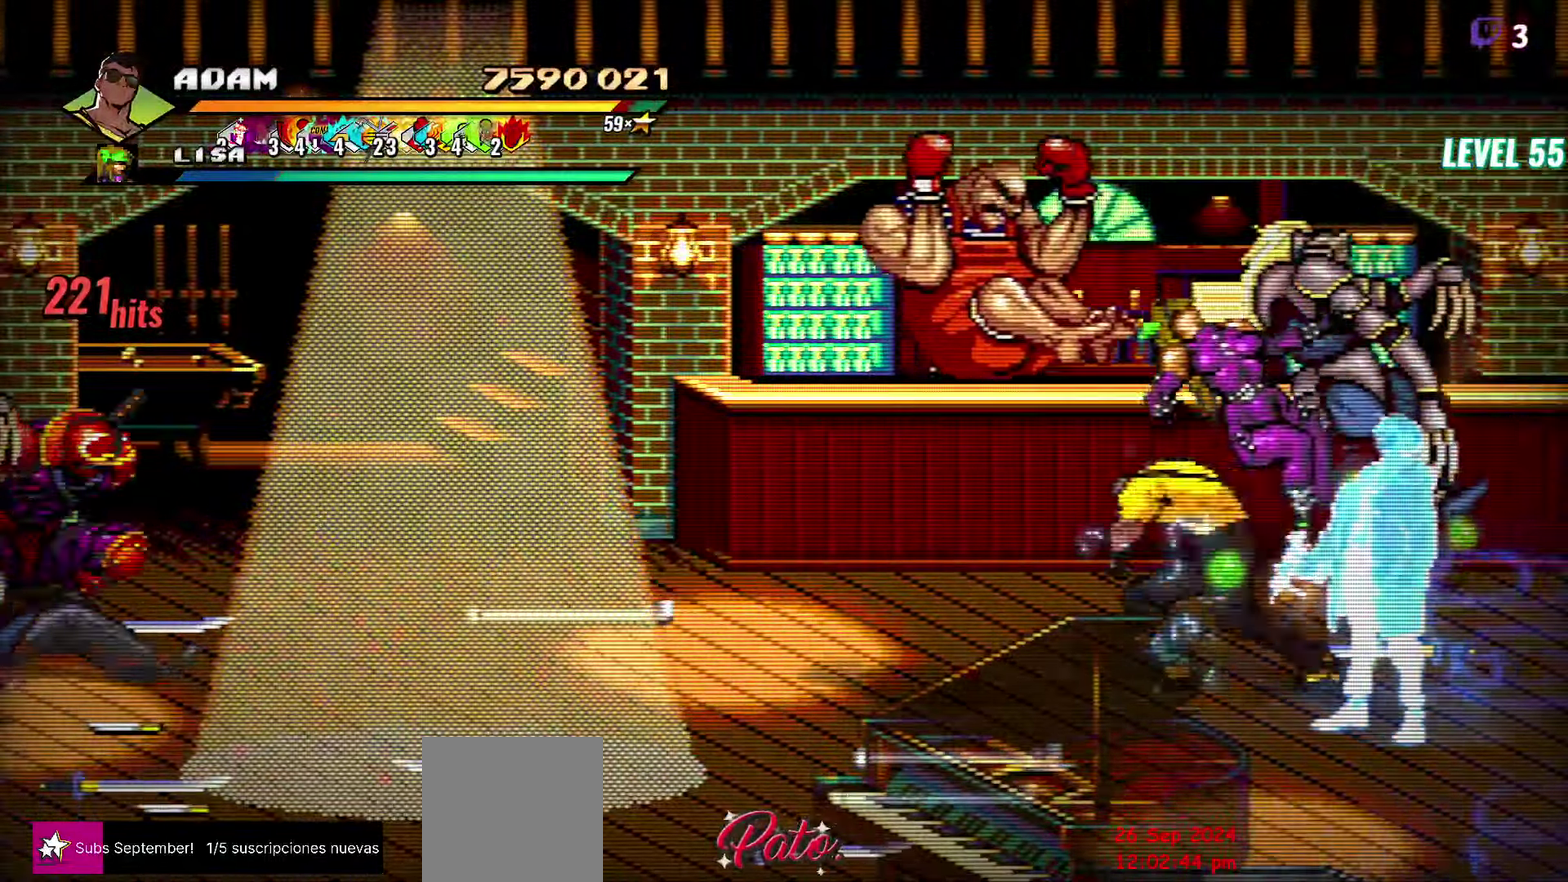
{"buttons": ["DPAD_LEFT"], "events": [[33, "L1", "up"], [316, "A", "down"], [350, "L1", "down"], [400, "A", "up"], [483, "L1", "up"]]}
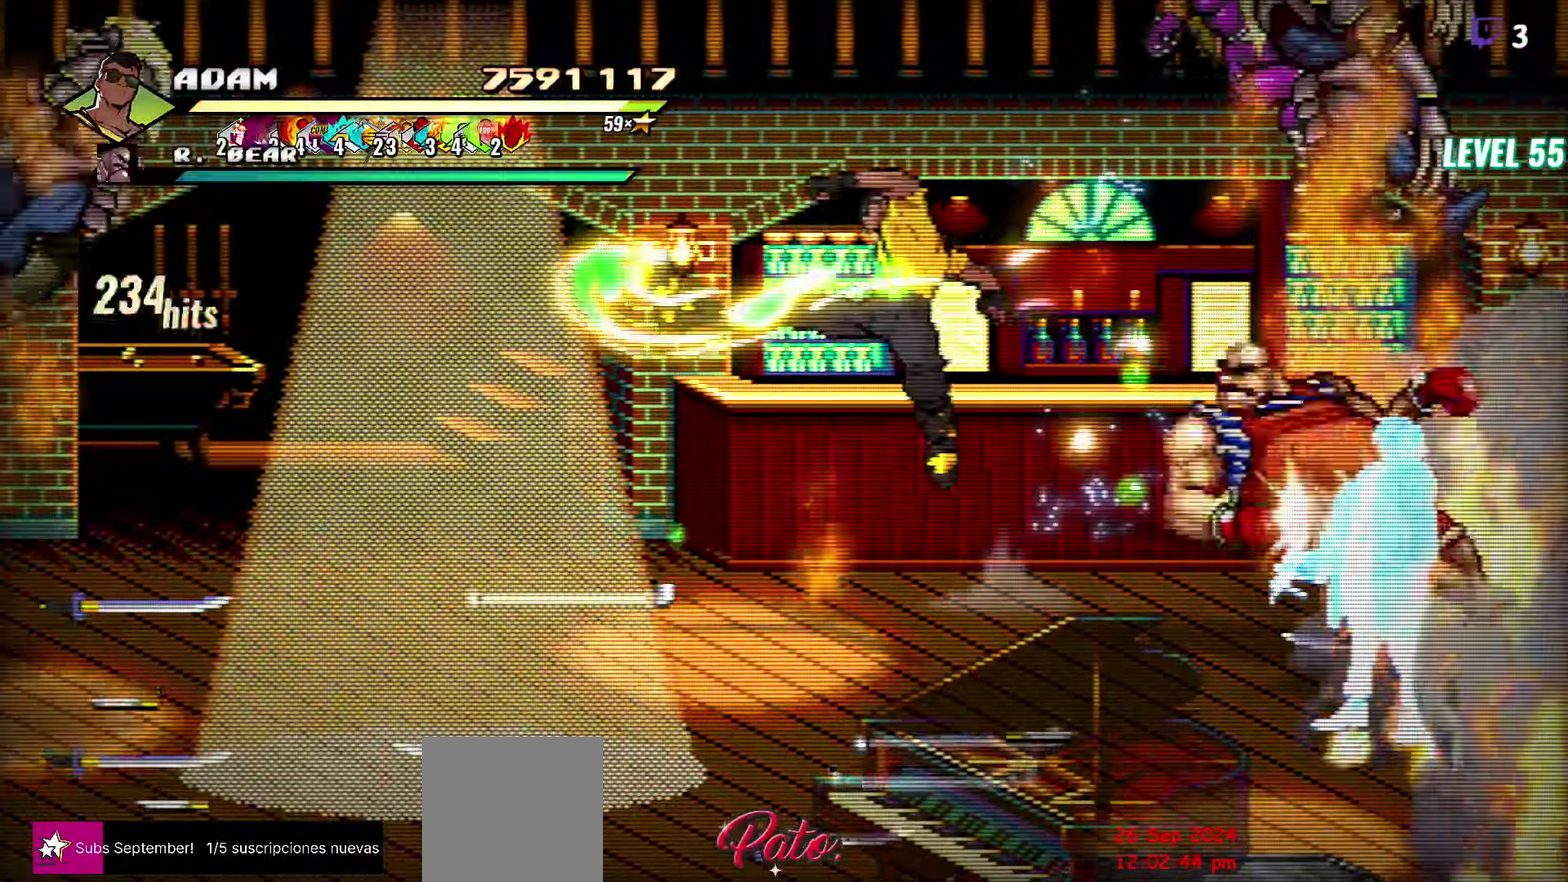
{"buttons": ["DPAD_LEFT"], "events": [[83, "DPAD_LEFT", "up"], [366, "DPAD_LEFT", "down"], [450, "DPAD_LEFT", "up"], [500, "DPAD_LEFT", "down"]]}
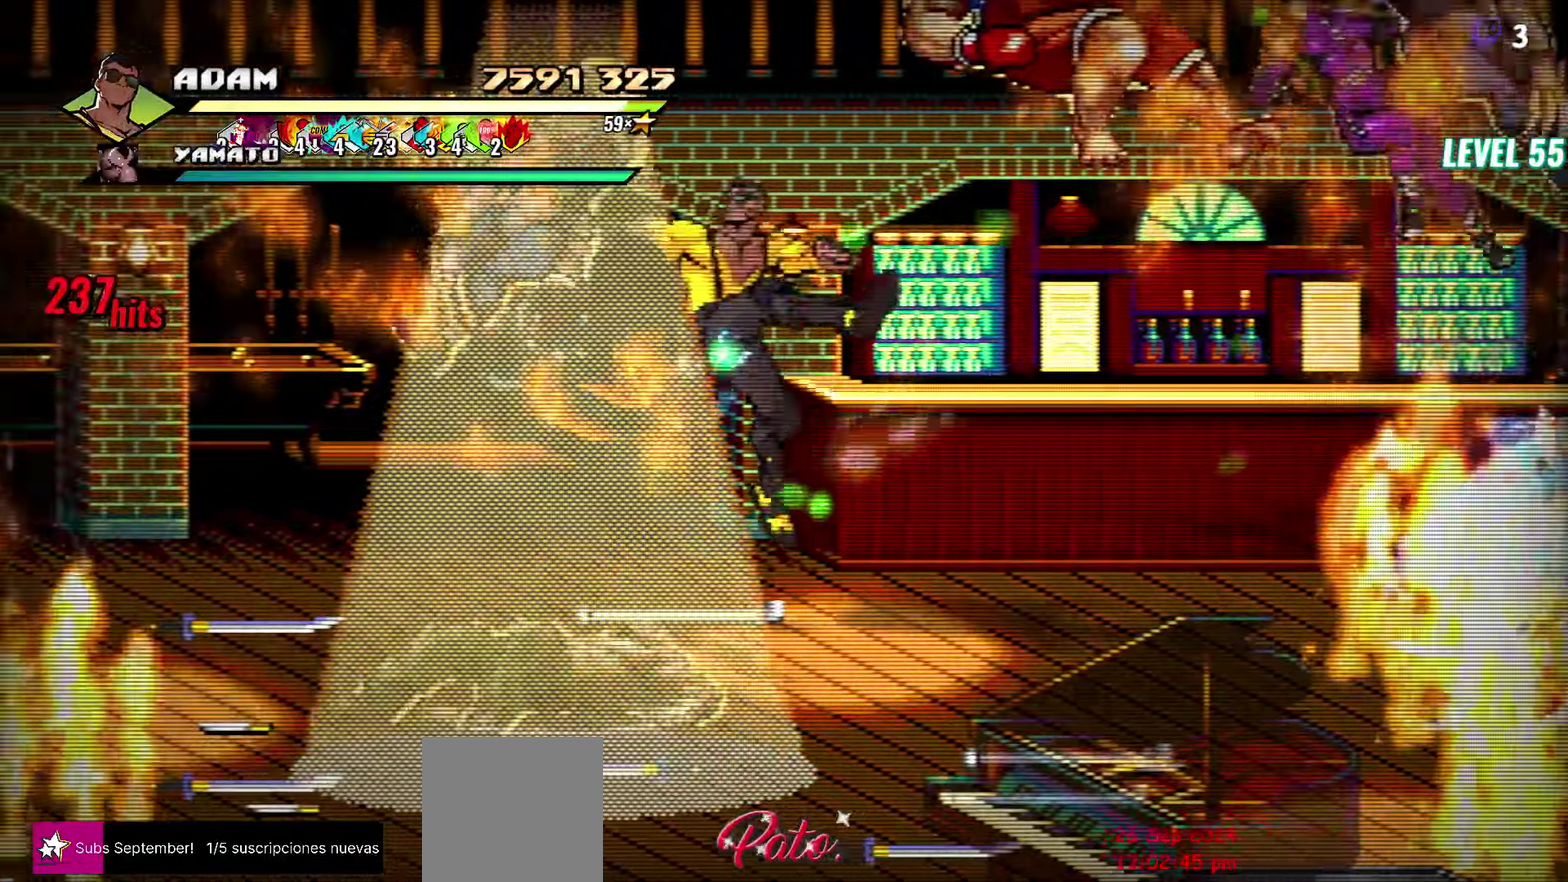
{"buttons": [], "events": [[83, "DPAD_LEFT", "up"], [83, "Y", "down"], [133, "DPAD_LEFT", "down"], [167, "Y", "up"], [300, "DPAD_LEFT", "up"], [367, "L1", "down"], [483, "L1", "up"]]}
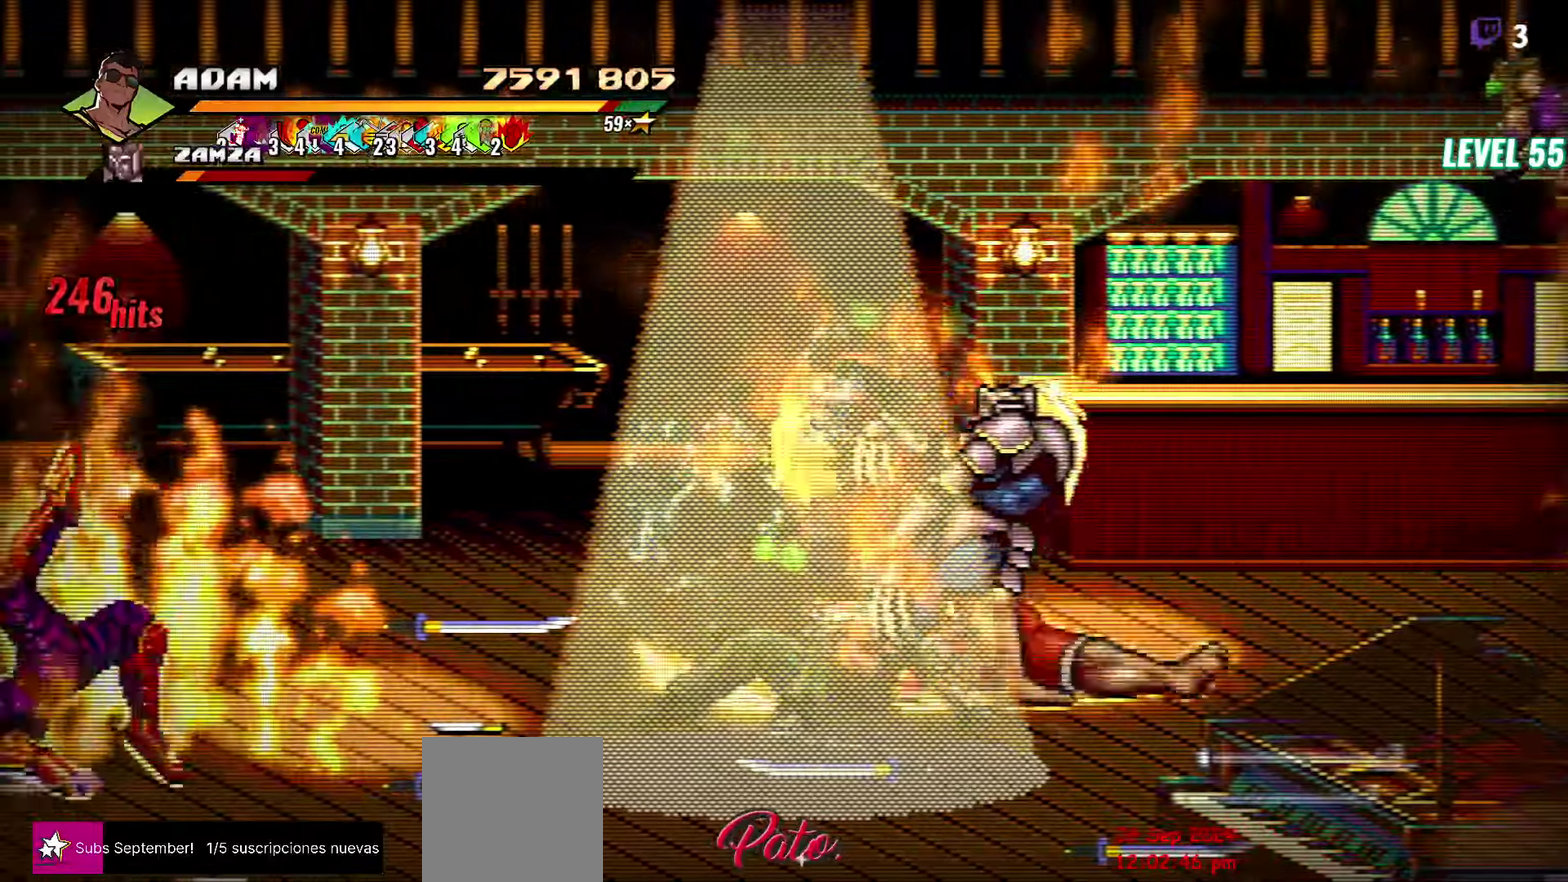
{"buttons": [], "events": [[133, "Y", "down"], [233, "Y", "up"], [433, "DPAD_RIGHT", "down"], [483, "DPAD_RIGHT", "up"]]}
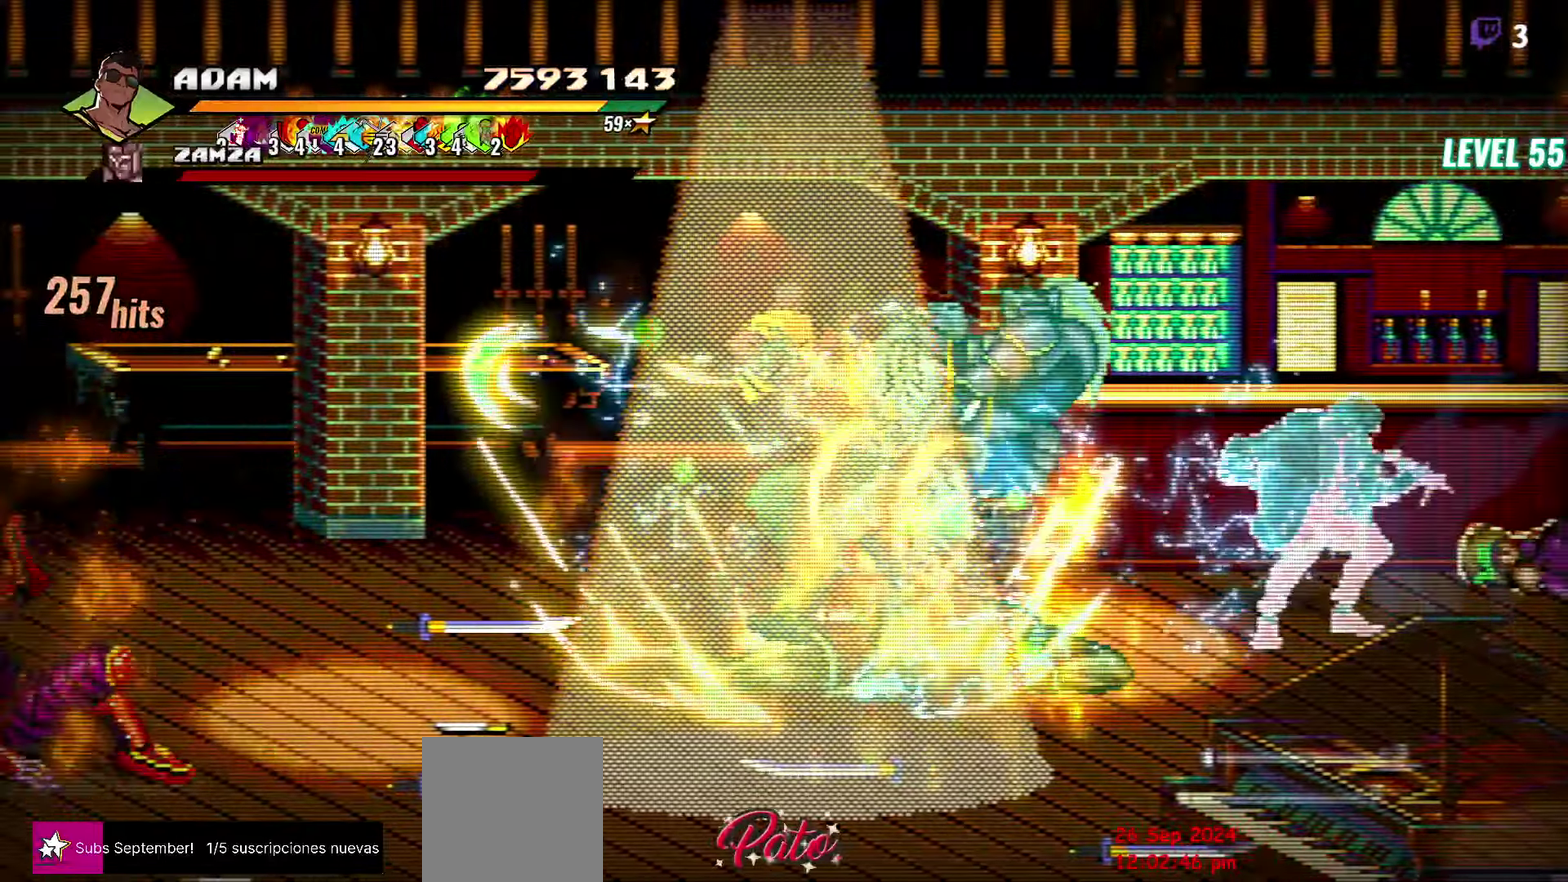
{"buttons": ["Y"], "events": [[117, "DPAD_RIGHT", "down"], [283, "Y", "down"], [367, "DPAD_RIGHT", "up"], [383, "Y", "up"], [467, "Y", "down"]]}
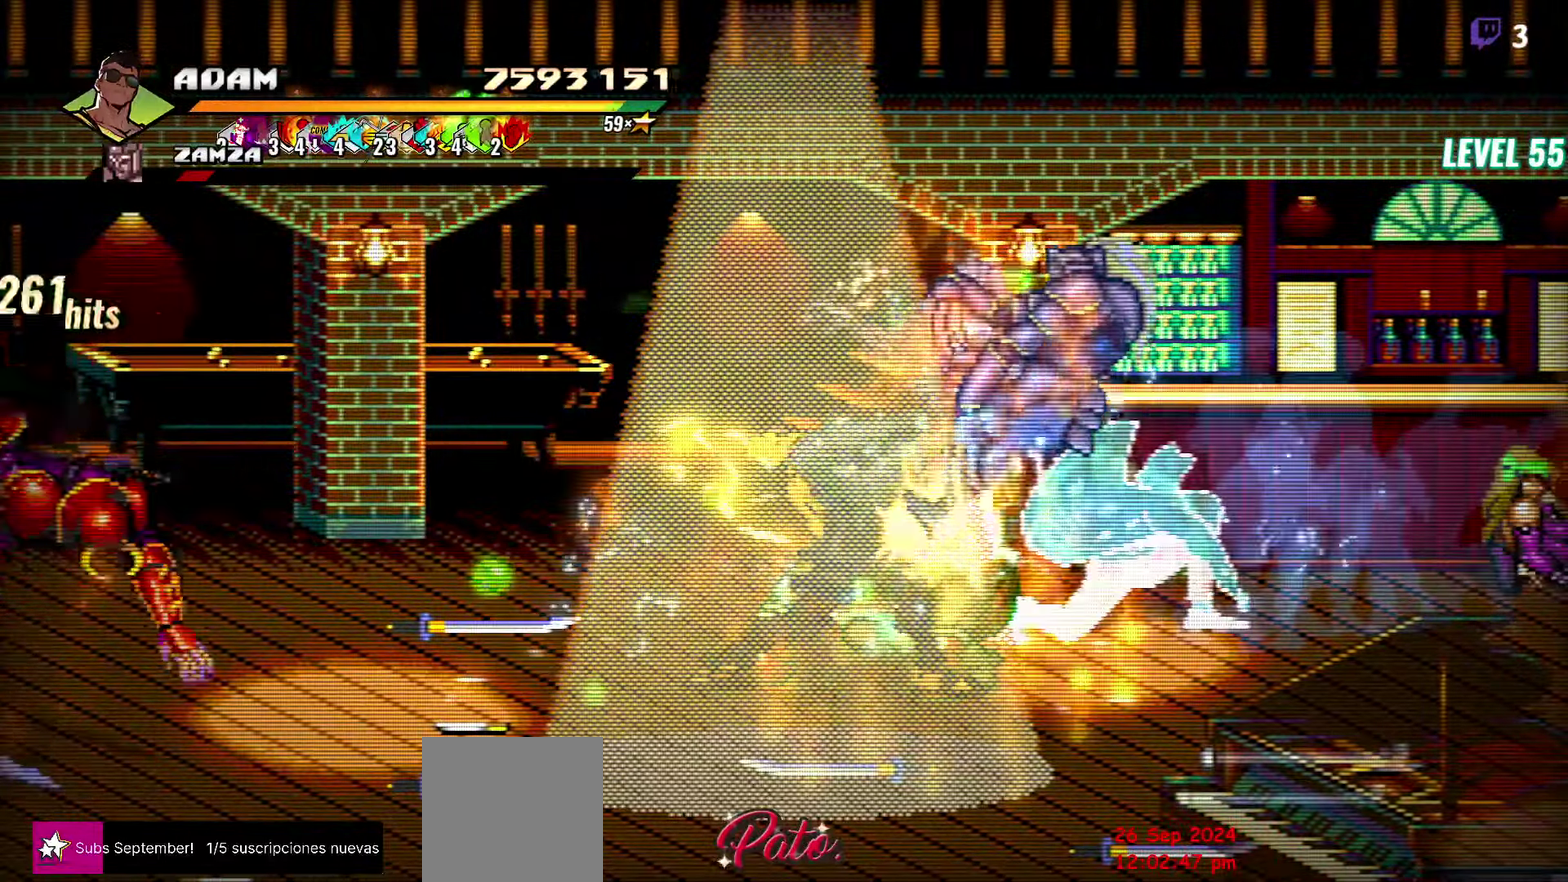
{"buttons": [], "events": [[67, "Y", "up"], [200, "L1", "down"], [317, "L1", "up"]]}
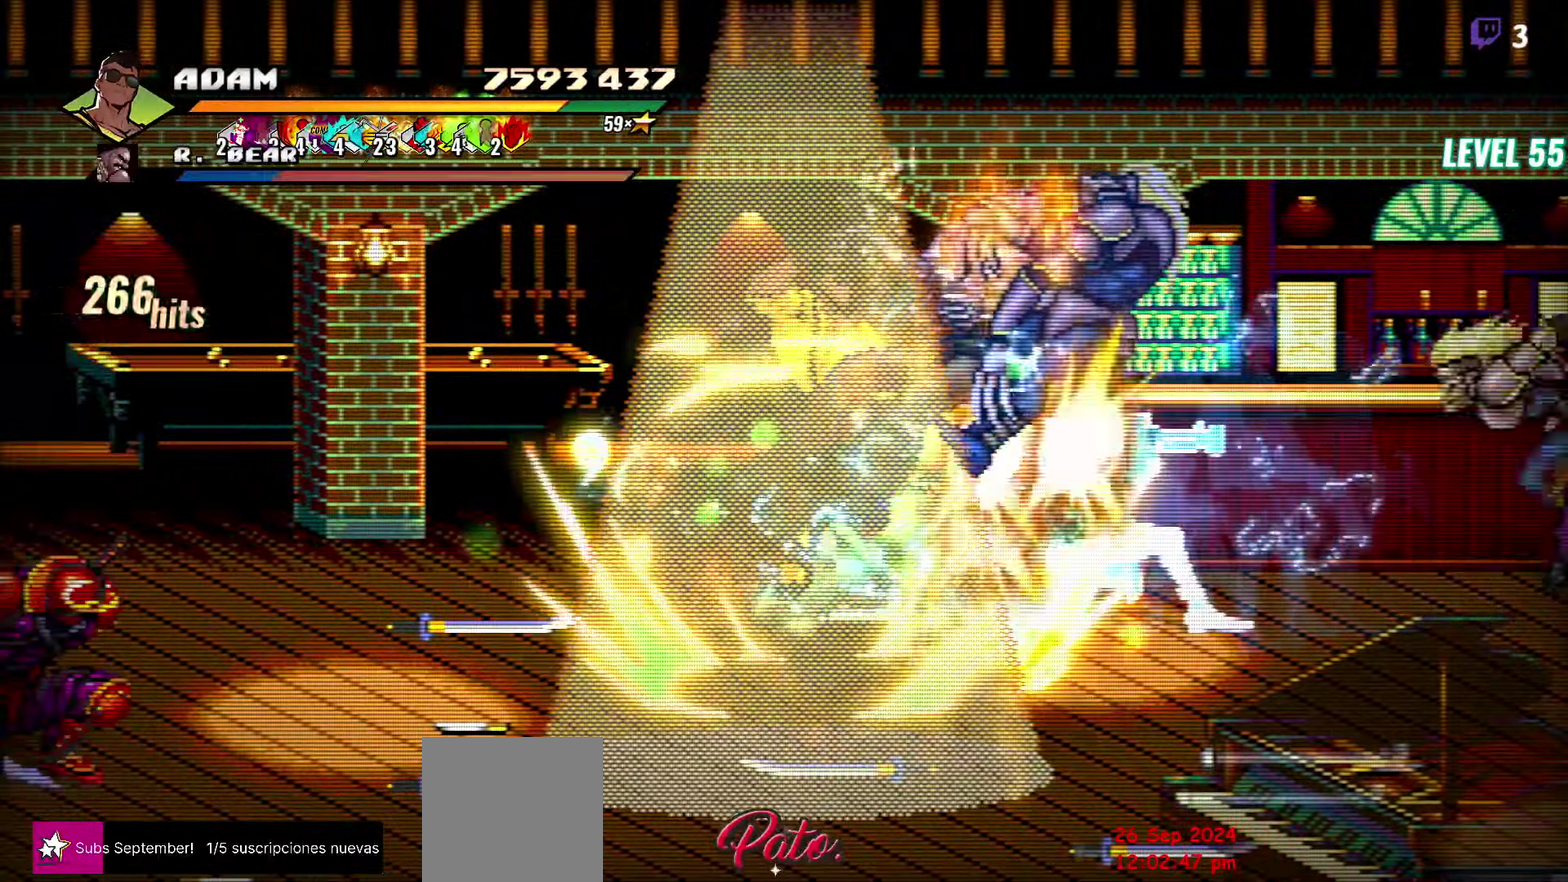
{"buttons": [], "events": [[33, "Y", "down"], [150, "Y", "up"], [250, "DPAD_RIGHT", "down"], [300, "DPAD_RIGHT", "up"], [417, "DPAD_RIGHT", "down"], [467, "DPAD_RIGHT", "up"]]}
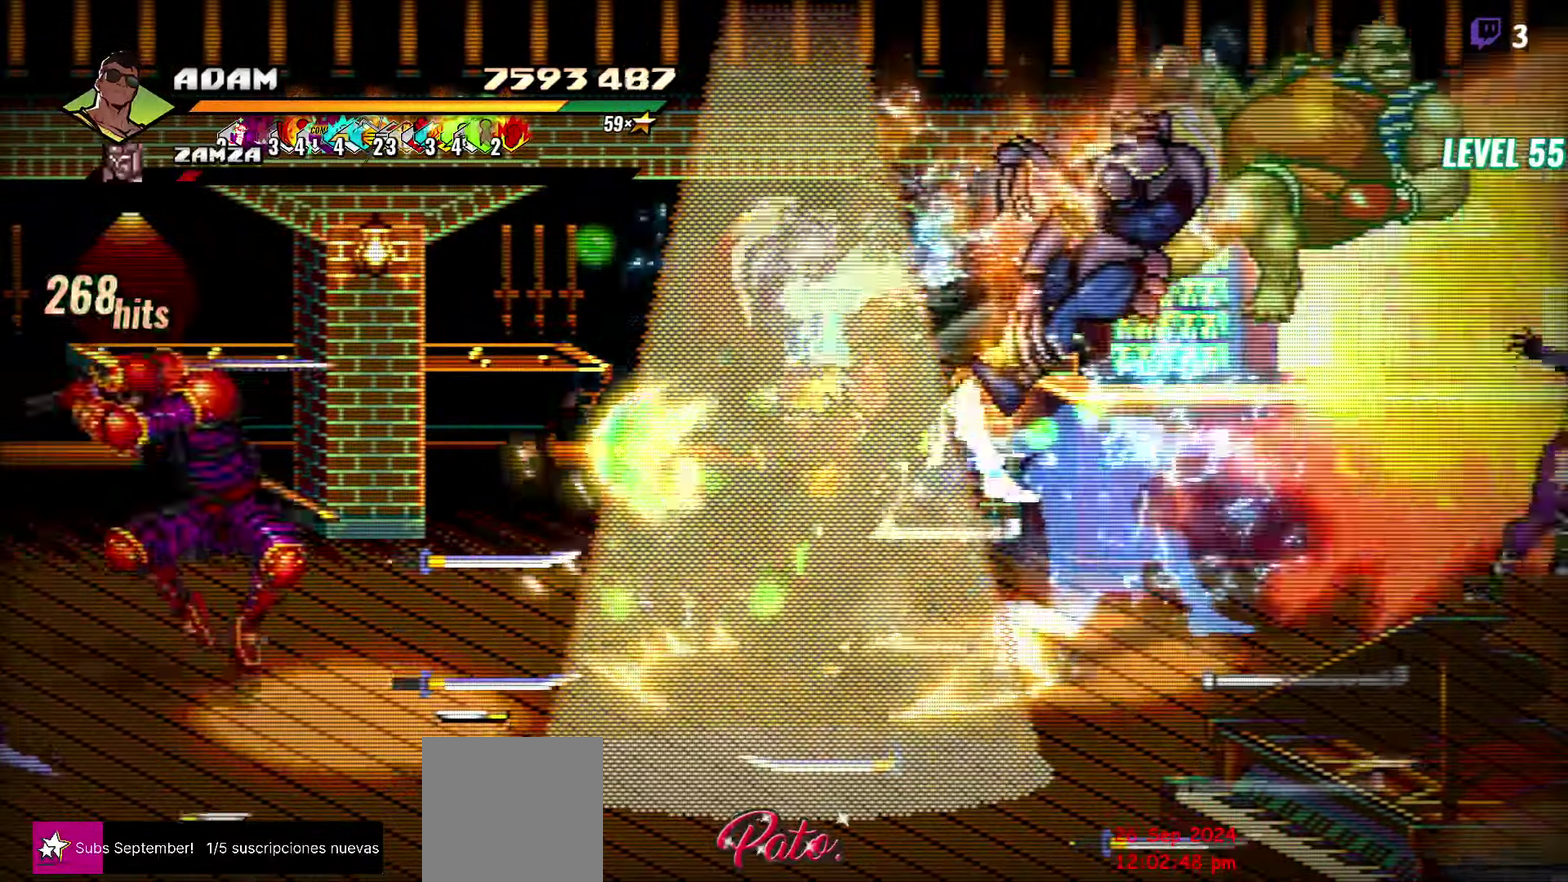
{"buttons": [], "events": [[17, "DPAD_RIGHT", "down"], [50, "Y", "down"], [133, "Y", "up"], [200, "DPAD_RIGHT", "up"], [300, "L1", "down"], [400, "L1", "up"]]}
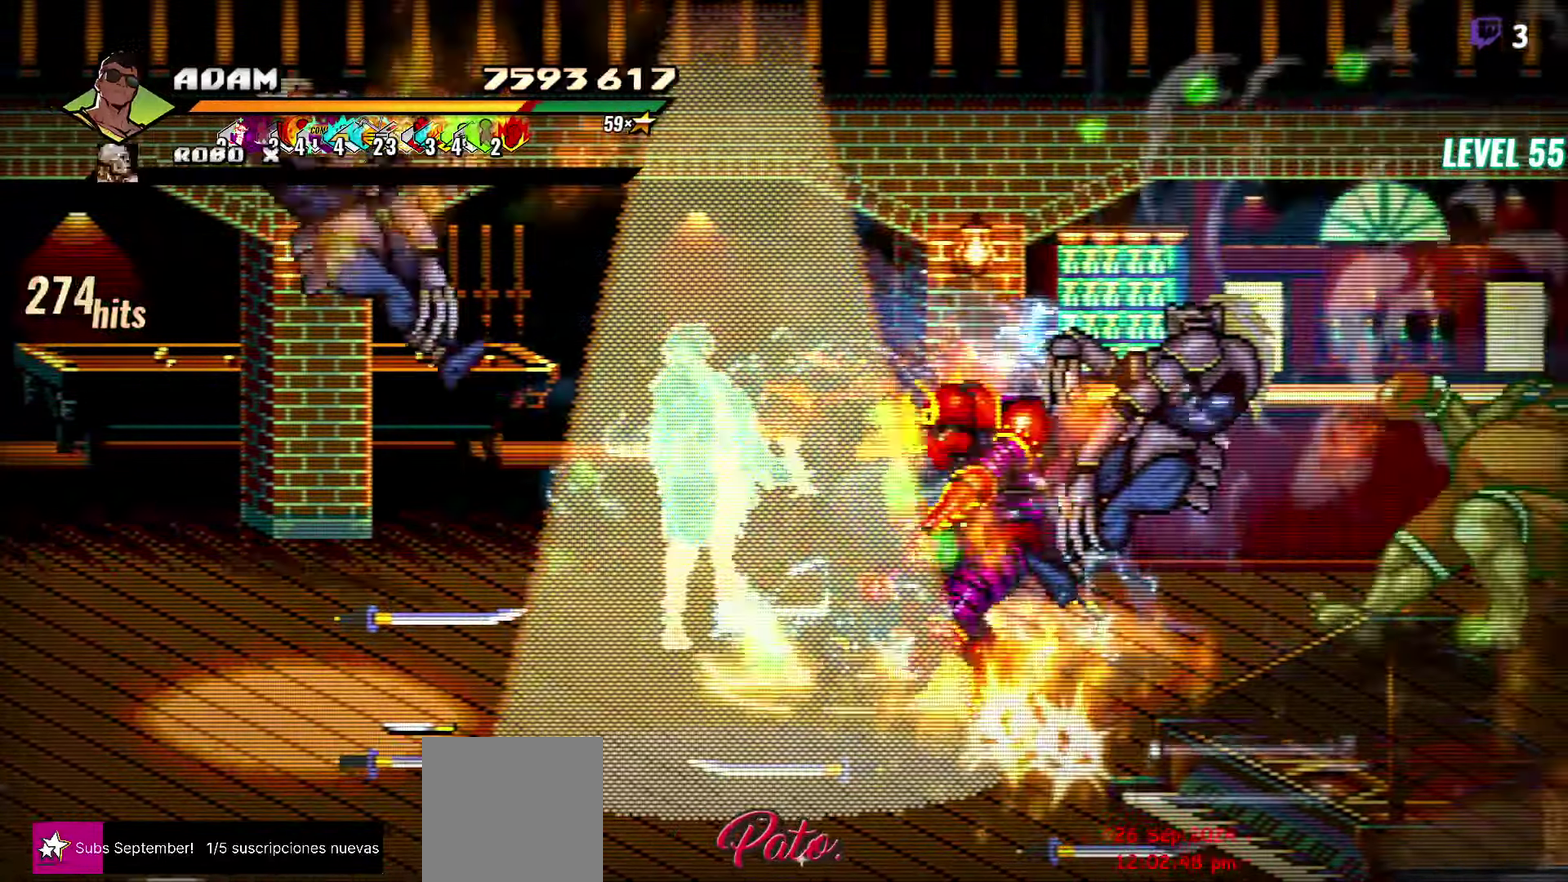
{"buttons": ["DPAD_RIGHT"], "events": [[117, "Y", "down"], [217, "Y", "up"], [350, "DPAD_RIGHT", "down"], [400, "DPAD_RIGHT", "up"], [483, "DPAD_RIGHT", "down"]]}
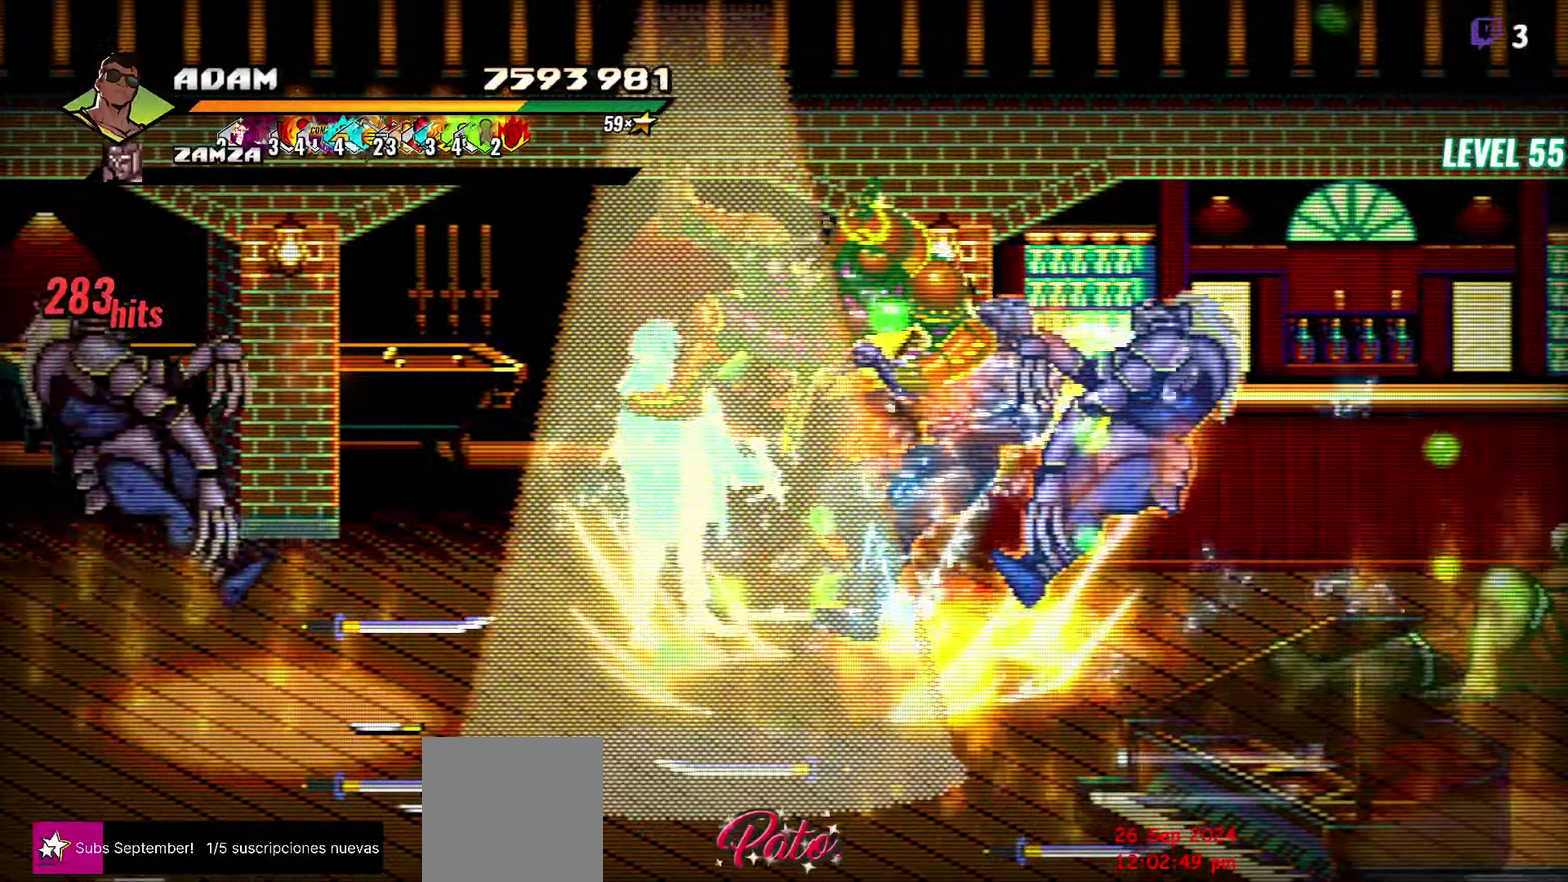
{"buttons": ["Y", "DPAD_RIGHT"], "events": [[17, "DPAD_RIGHT", "up"], [67, "DPAD_RIGHT", "down"], [100, "DPAD_RIGHT", "up"], [150, "DPAD_RIGHT", "down"], [183, "DPAD_RIGHT", "up"], [250, "DPAD_RIGHT", "down"], [283, "DPAD_RIGHT", "up"], [333, "DPAD_RIGHT", "down"], [367, "DPAD_RIGHT", "up"], [400, "DPAD_RIGHT", "down"], [450, "Y", "down"]]}
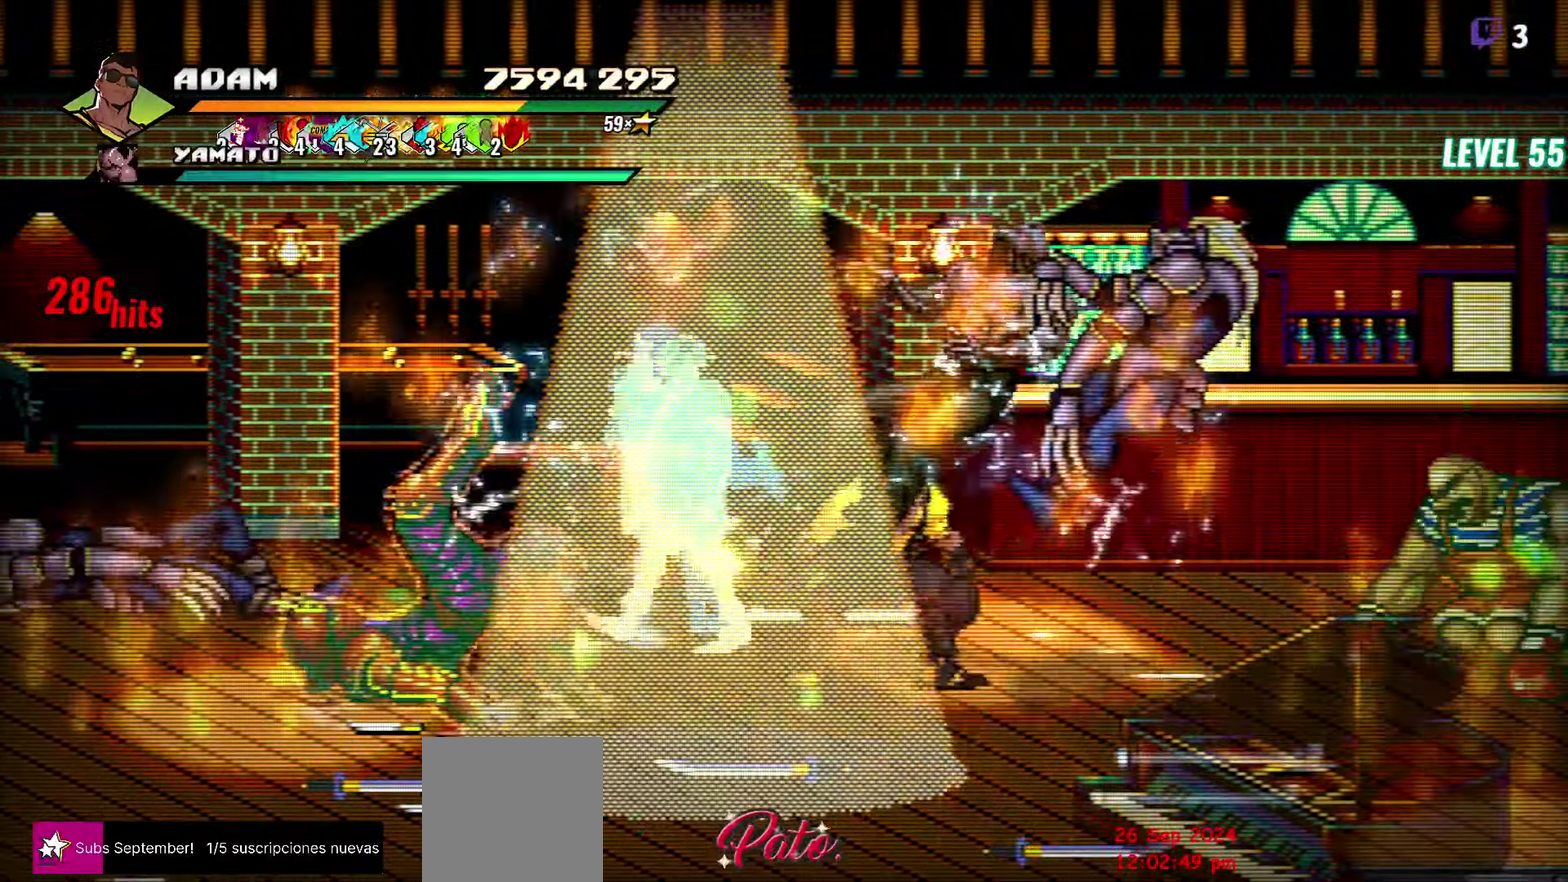
{"buttons": [], "events": [[33, "Y", "up"], [100, "Y", "down"], [150, "DPAD_RIGHT", "up"], [217, "Y", "up"], [367, "L1", "down"], [483, "L1", "up"]]}
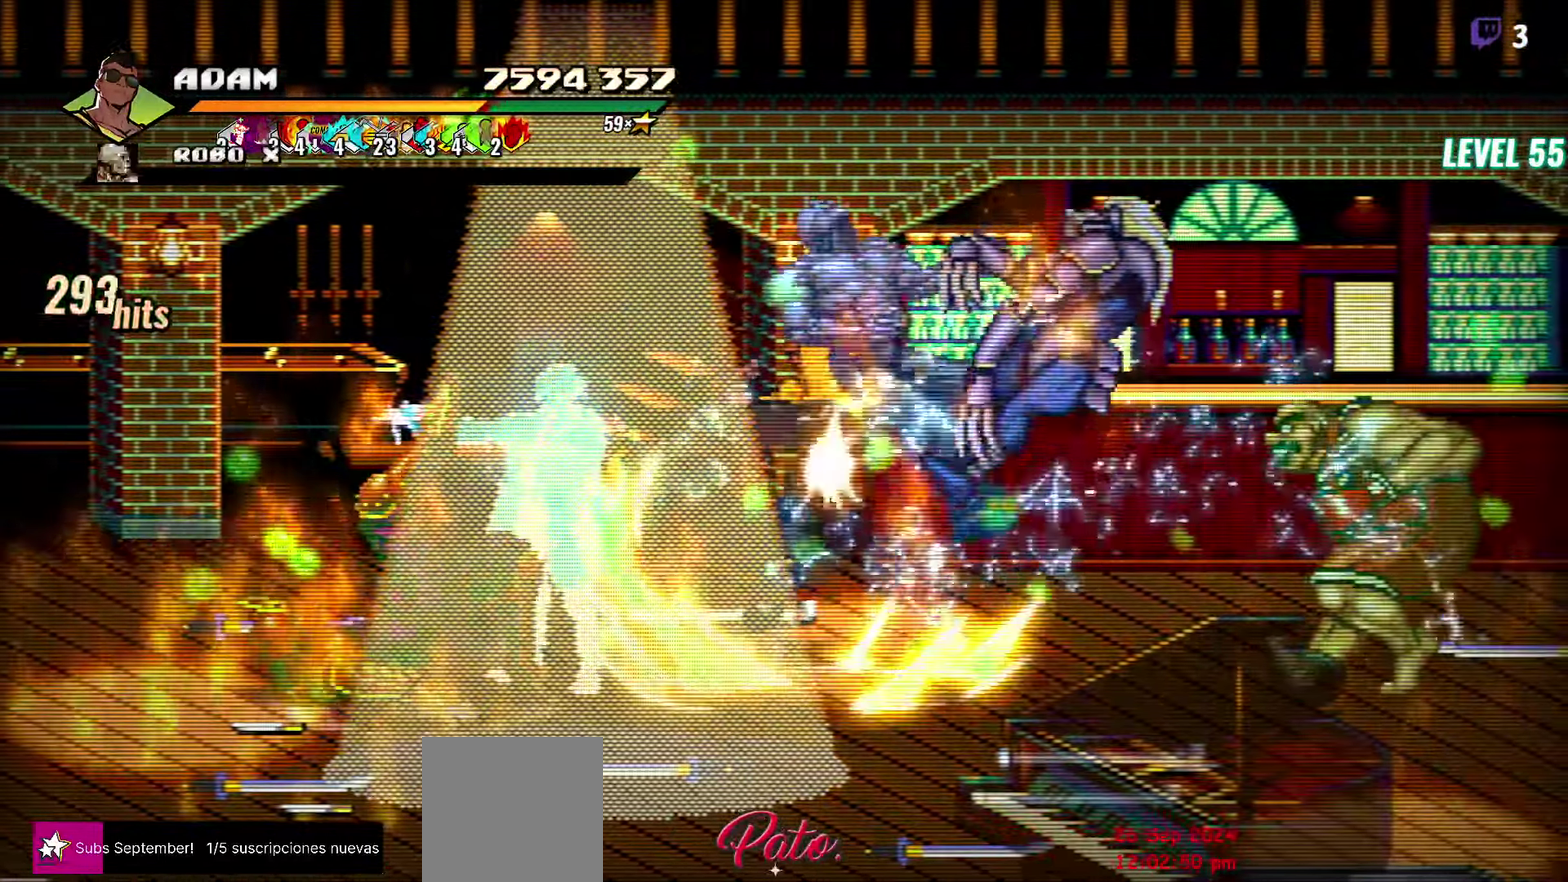
{"buttons": ["DPAD_RIGHT"], "events": [[150, "Y", "down"], [250, "Y", "up"], [483, "DPAD_RIGHT", "down"]]}
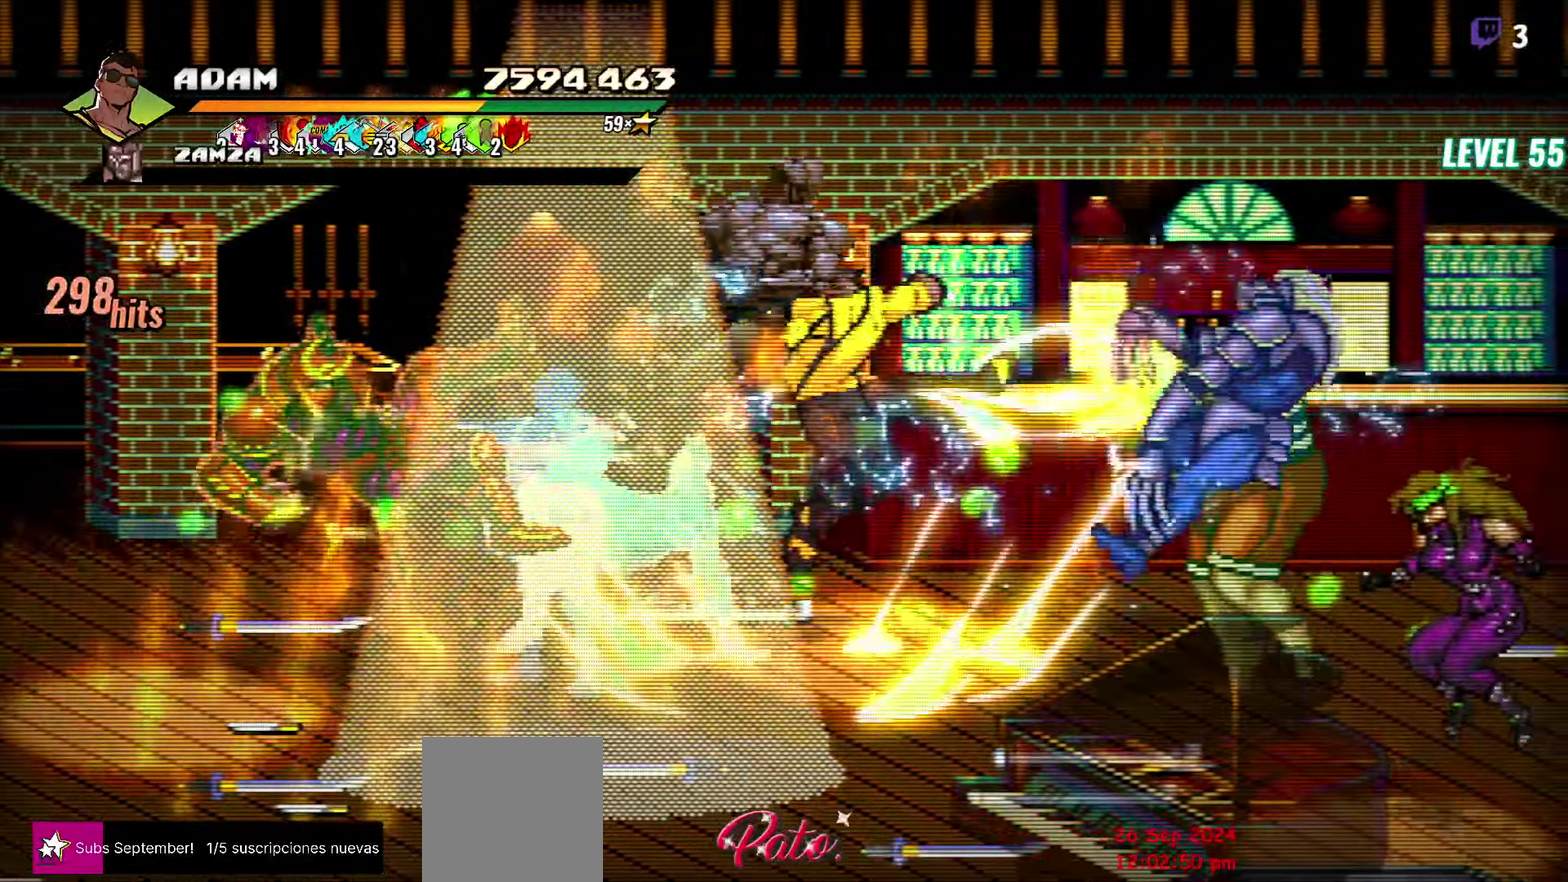
{"buttons": ["Y", "DPAD_RIGHT"], "events": [[33, "DPAD_RIGHT", "up"], [83, "DPAD_RIGHT", "down"], [133, "DPAD_RIGHT", "up"], [350, "DPAD_RIGHT", "down"], [434, "Y", "down"]]}
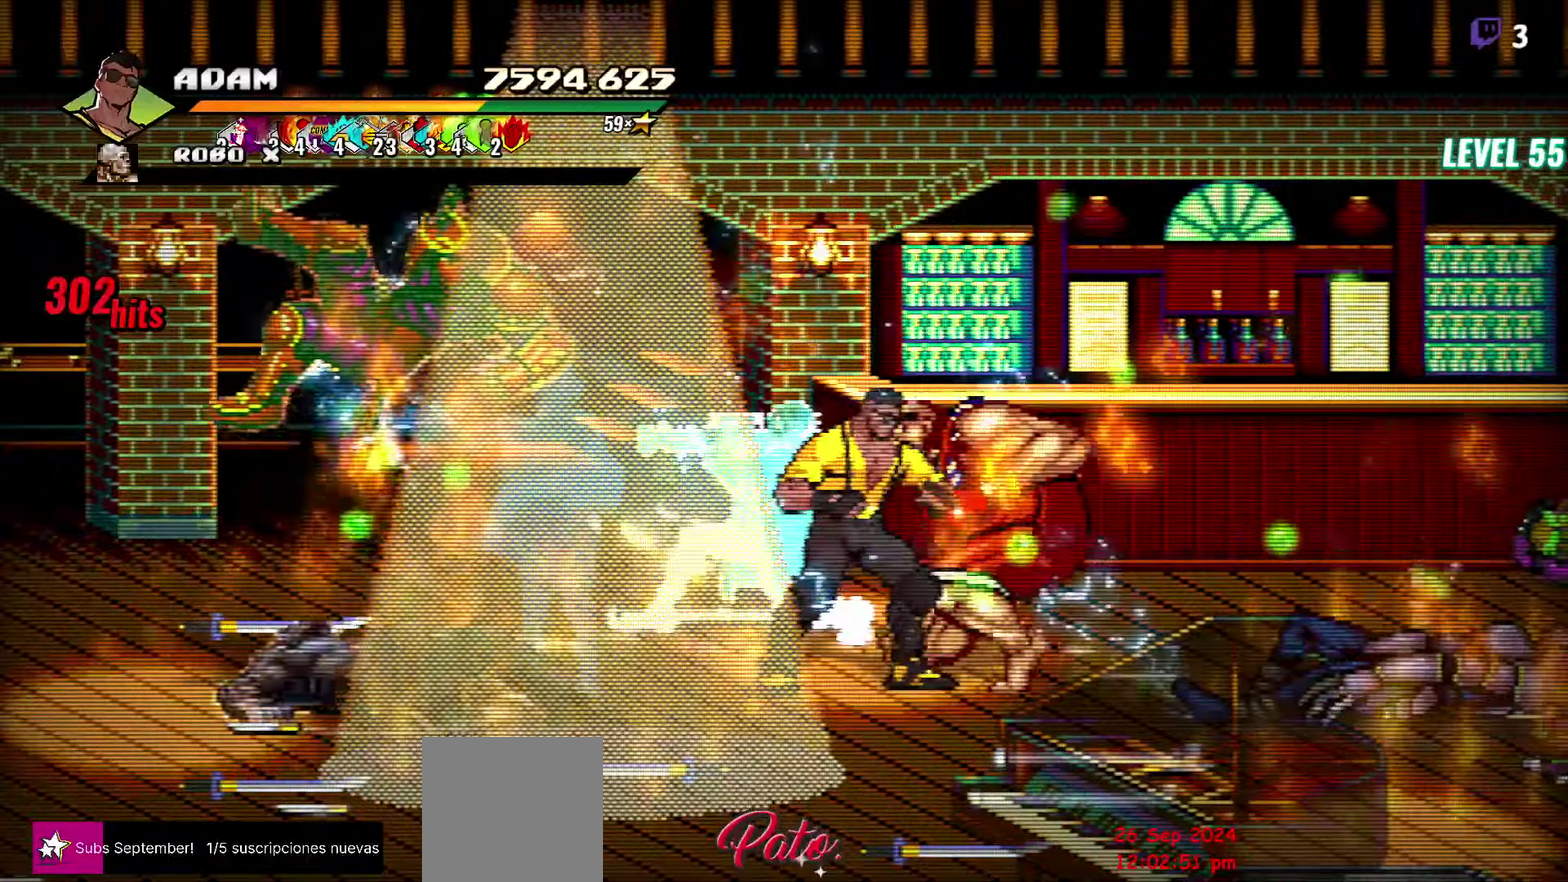
{"buttons": [], "events": [[34, "Y", "up"], [117, "DPAD_RIGHT", "up"], [317, "L1", "down"], [450, "L1", "up"]]}
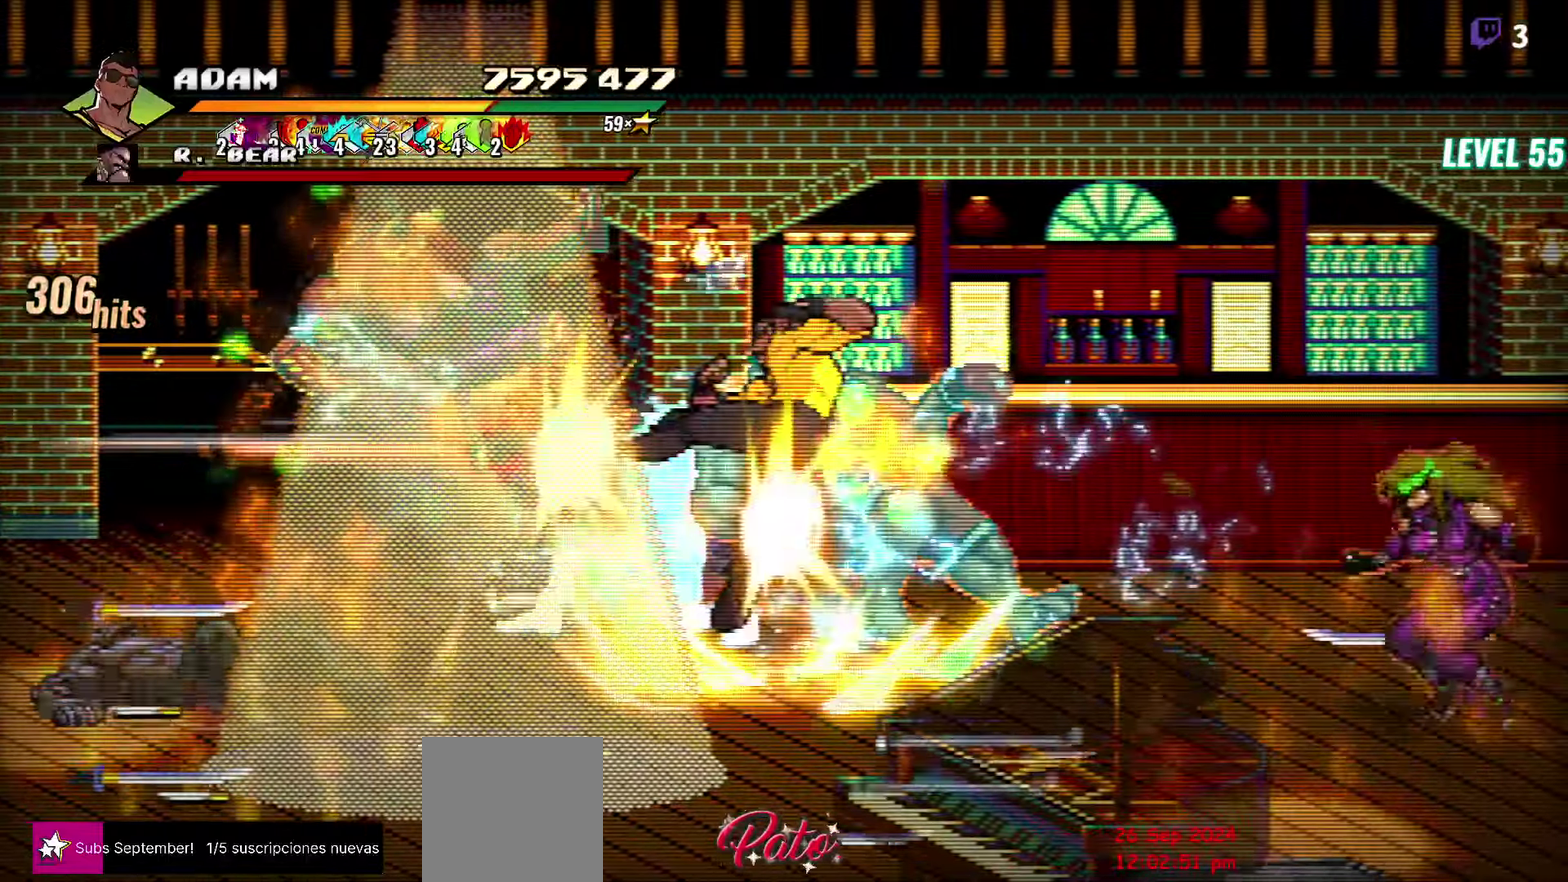
{"buttons": [], "events": [[117, "Y", "down"], [234, "Y", "up"], [284, "DPAD_RIGHT", "down"], [350, "DPAD_RIGHT", "up"], [450, "DPAD_RIGHT", "down"], [500, "DPAD_RIGHT", "up"]]}
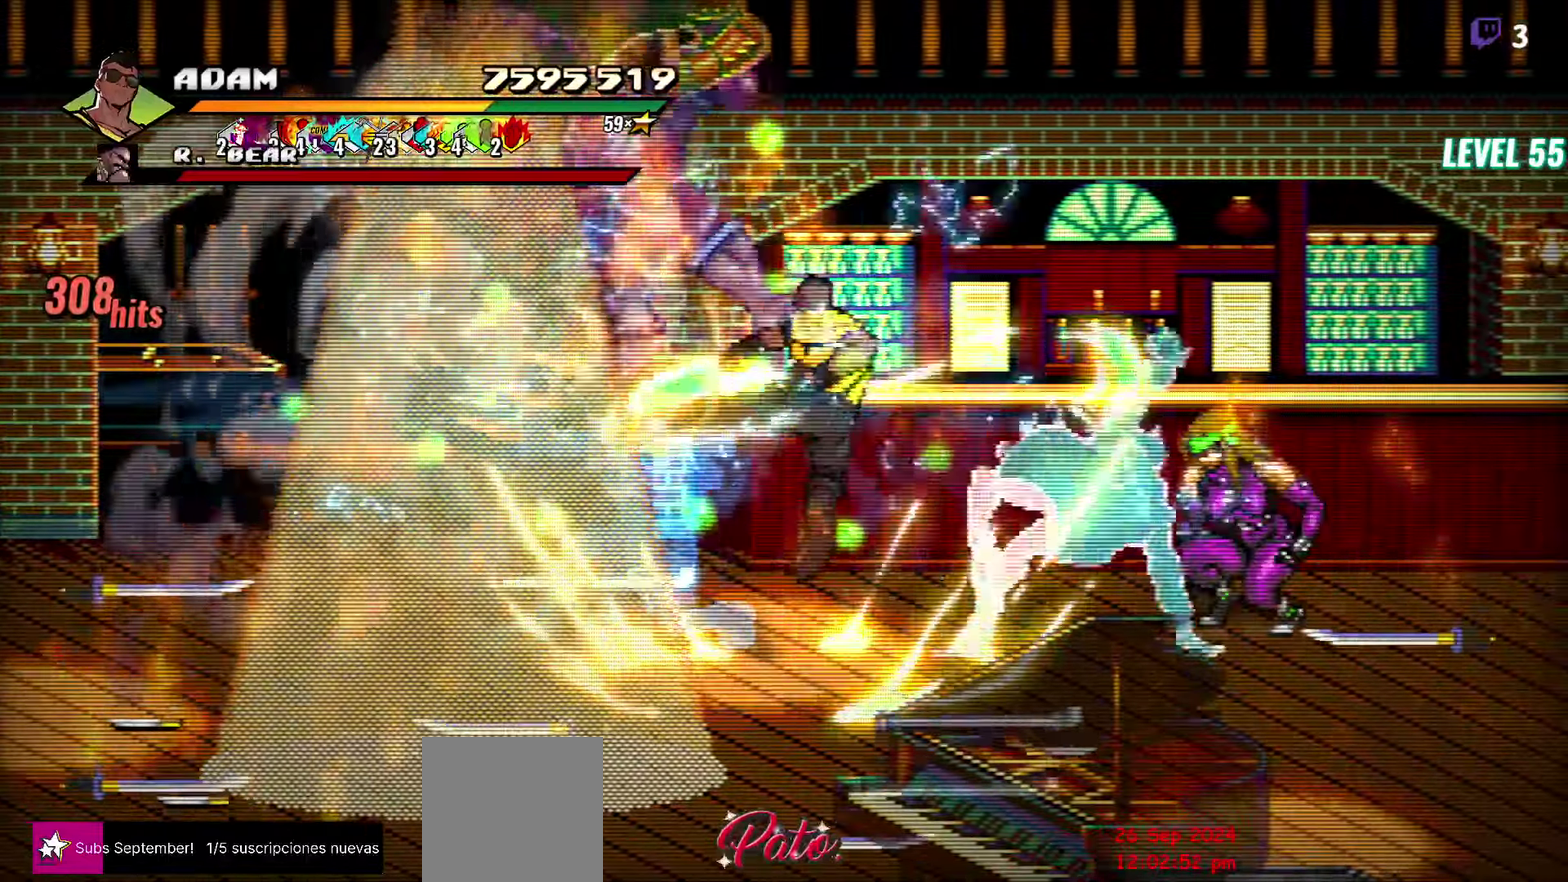
{"buttons": [], "events": [[150, "DPAD_RIGHT", "down"], [200, "DPAD_RIGHT", "up"], [250, "DPAD_RIGHT", "down"], [267, "Y", "down"], [400, "Y", "up"], [467, "DPAD_RIGHT", "up"]]}
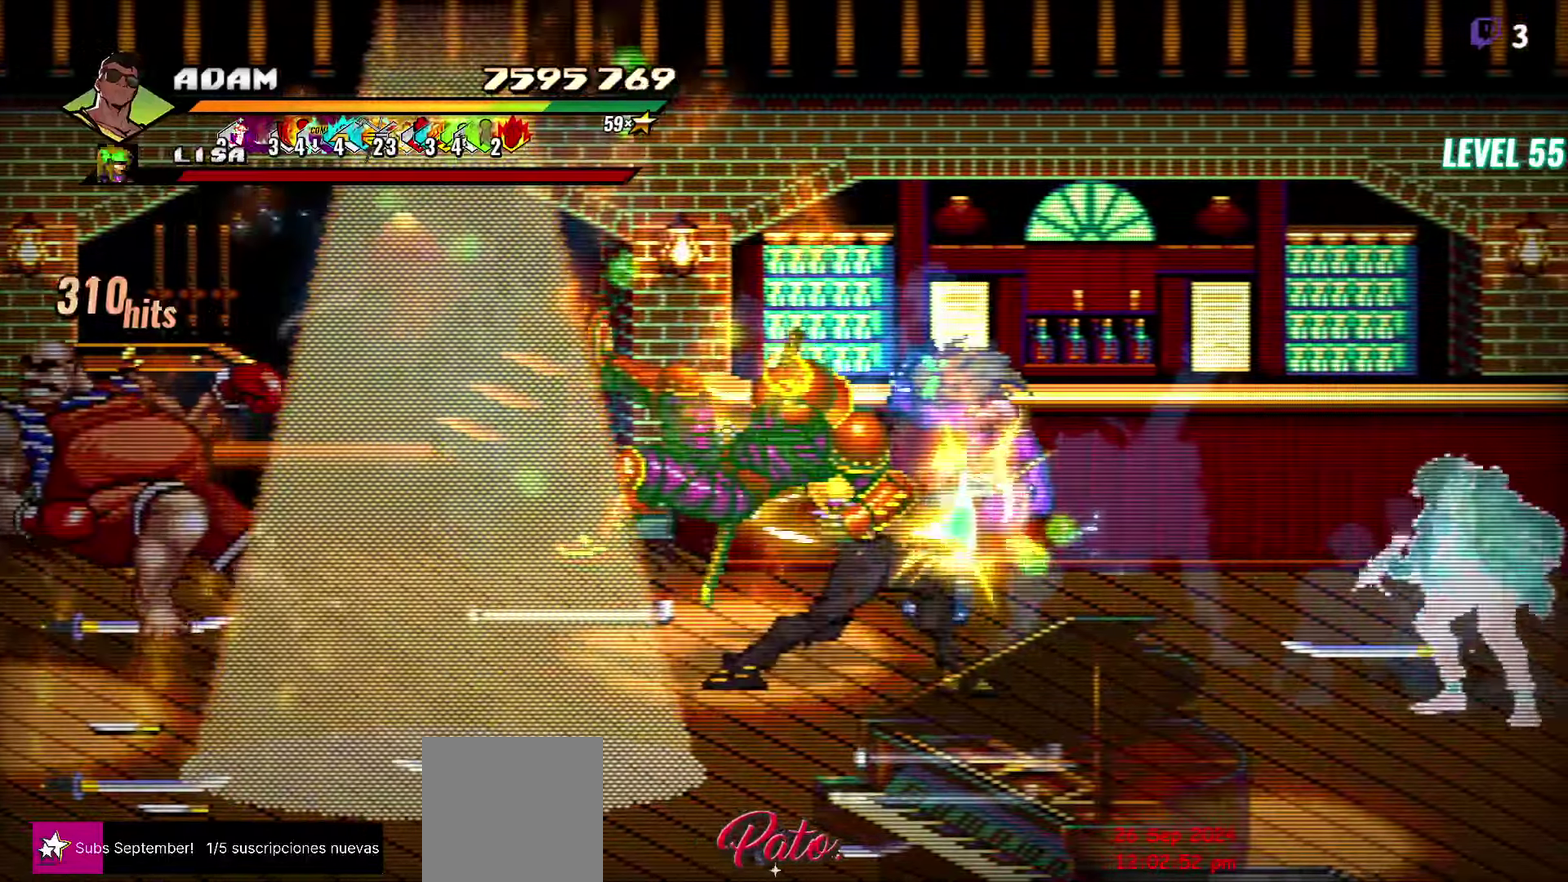
{"buttons": [], "events": [[334, "Y", "down"], [467, "Y", "up"]]}